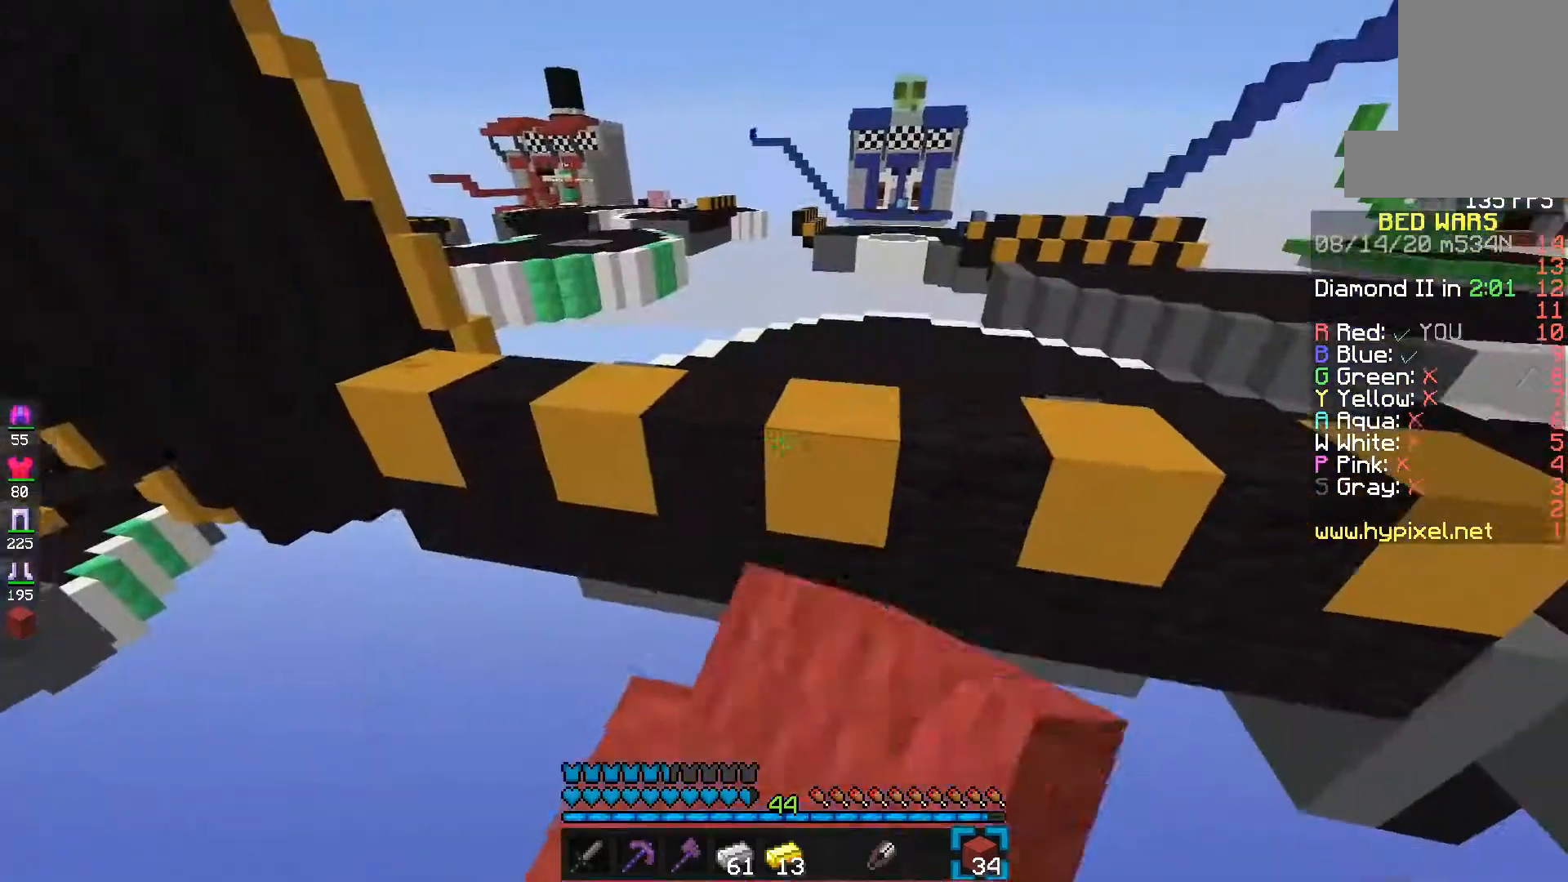
Gameplay with keyboard and mouse; each line is a JSON object with the keys and mouse buttons held at the frame after it. "events" lists presses ("down") and releases ("up") of "d", "e", "f", "s", "space", "mouse_left" and "mouse_right" between this image and that frame as [ms after this image, input, new state], when the widget could be followed in between. "mouse_left", "mouse_right" = the "left", "right" buttons of the "mouse" list. No other keys are recorded. Fast repeated clicks can show as one long hold. Mouse movement is not recorded.
{"keys": ["e", "space"], "mouse": ["left"], "events": [[100, "d", "up"], [100, "s", "up"], [133, "e", "down"], [183, "mouse_left", "up"], [333, "space", "down"], [450, "mouse_left", "down"]]}
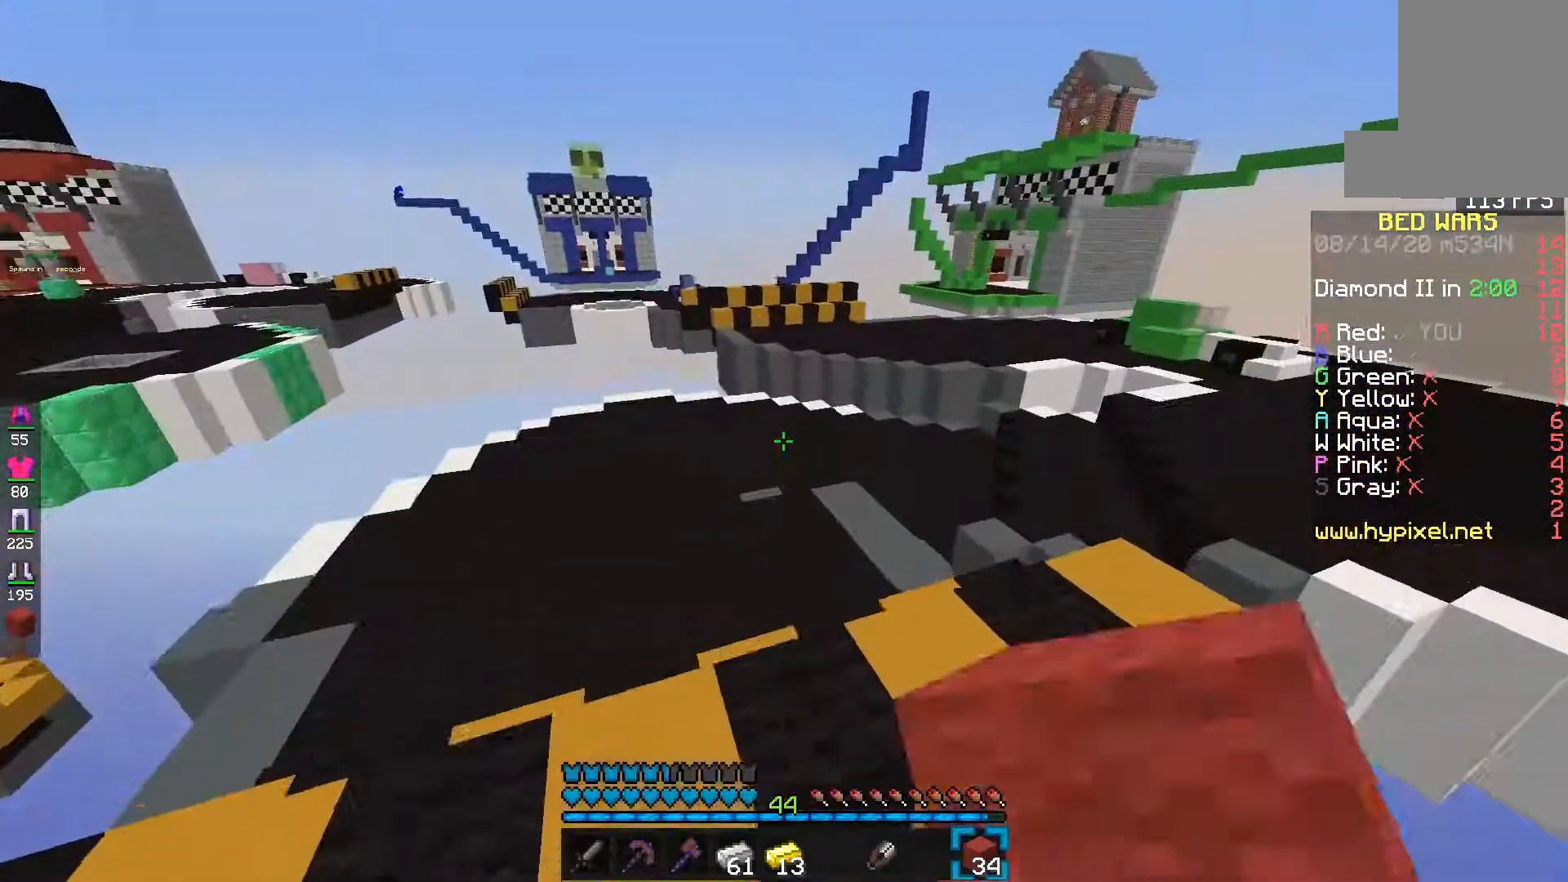
{"keys": ["e", "space"], "mouse": [], "events": [[83, "mouse_left", "up"], [200, "mouse_left", "down"], [500, "mouse_left", "up"]]}
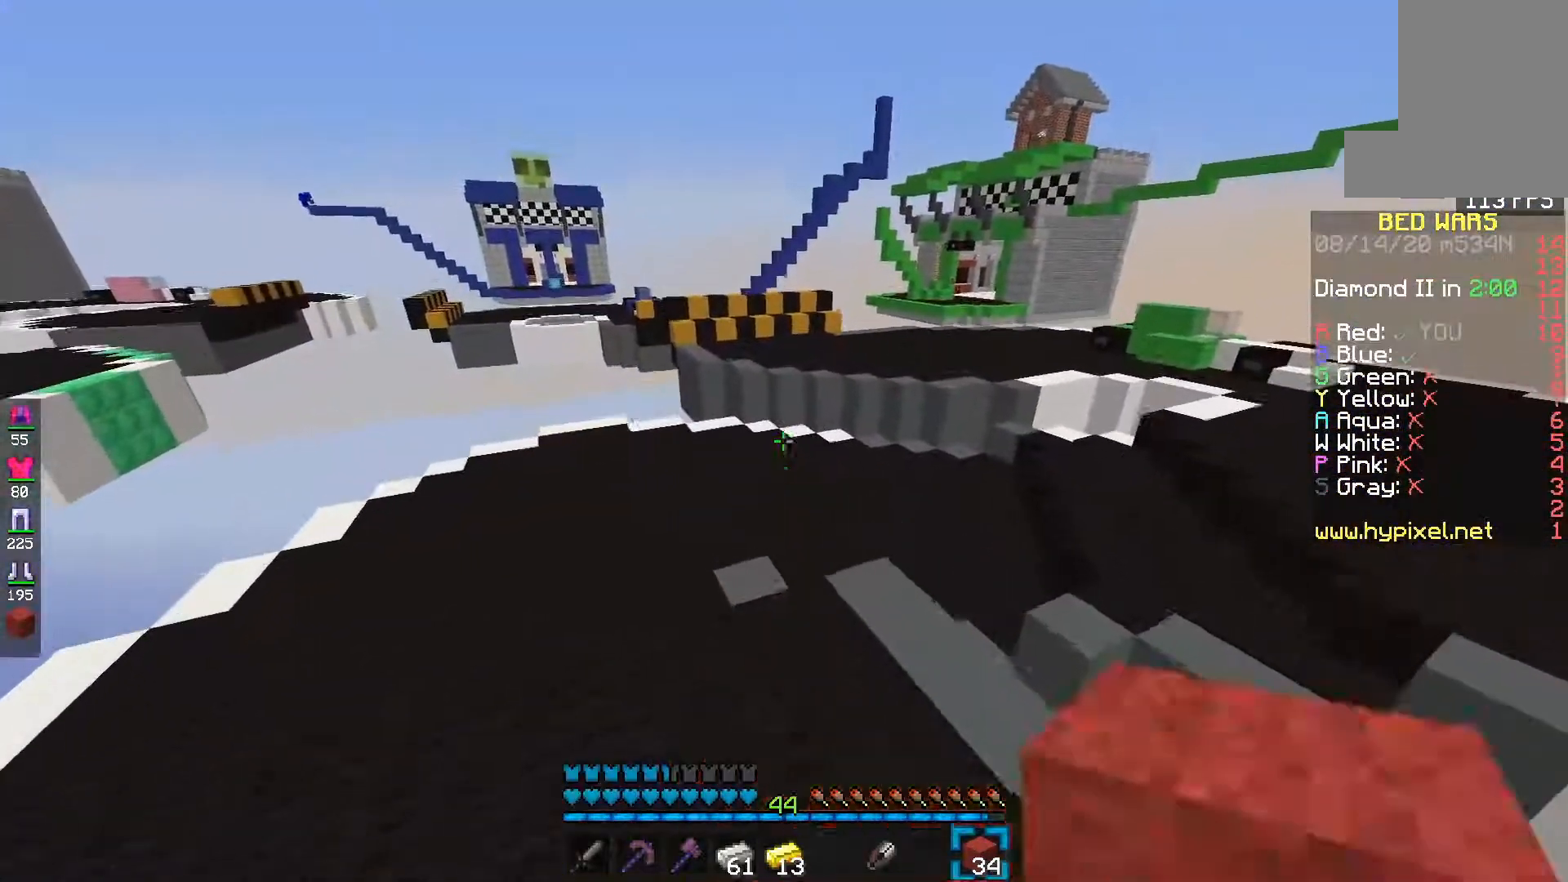
{"keys": ["e"], "mouse": ["left"], "events": [[67, "space", "up"], [367, "mouse_left", "down"]]}
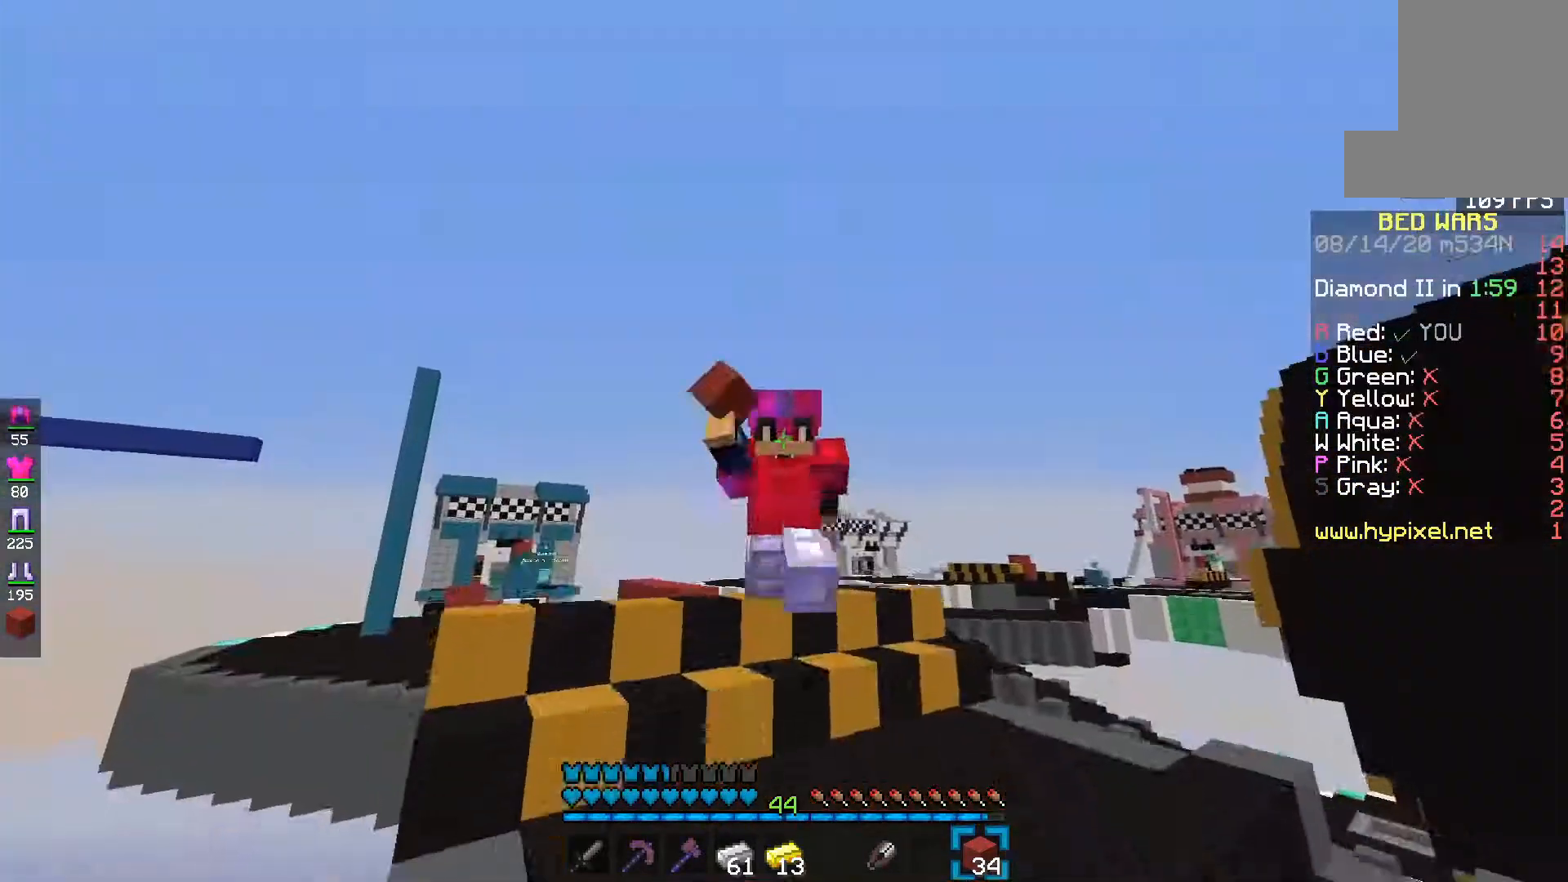
{"keys": ["e"], "mouse": ["left"], "events": [[200, "mouse_left", "up"], [317, "mouse_left", "down"]]}
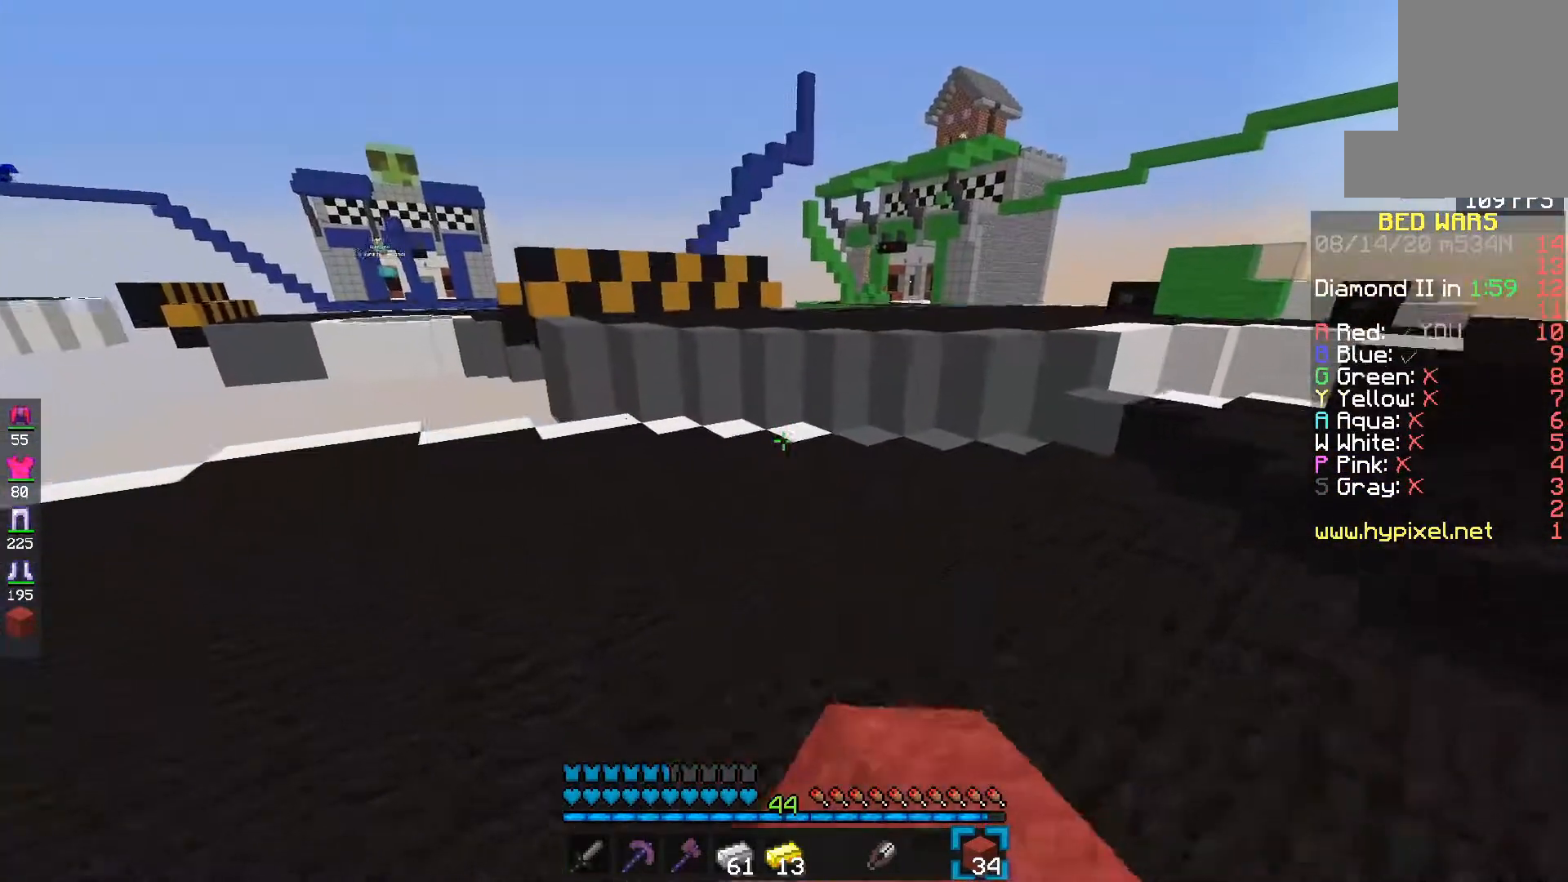
{"keys": ["e", "space"], "mouse": ["left"], "events": [[150, "mouse_left", "up"], [167, "space", "down"], [200, "mouse_left", "down"]]}
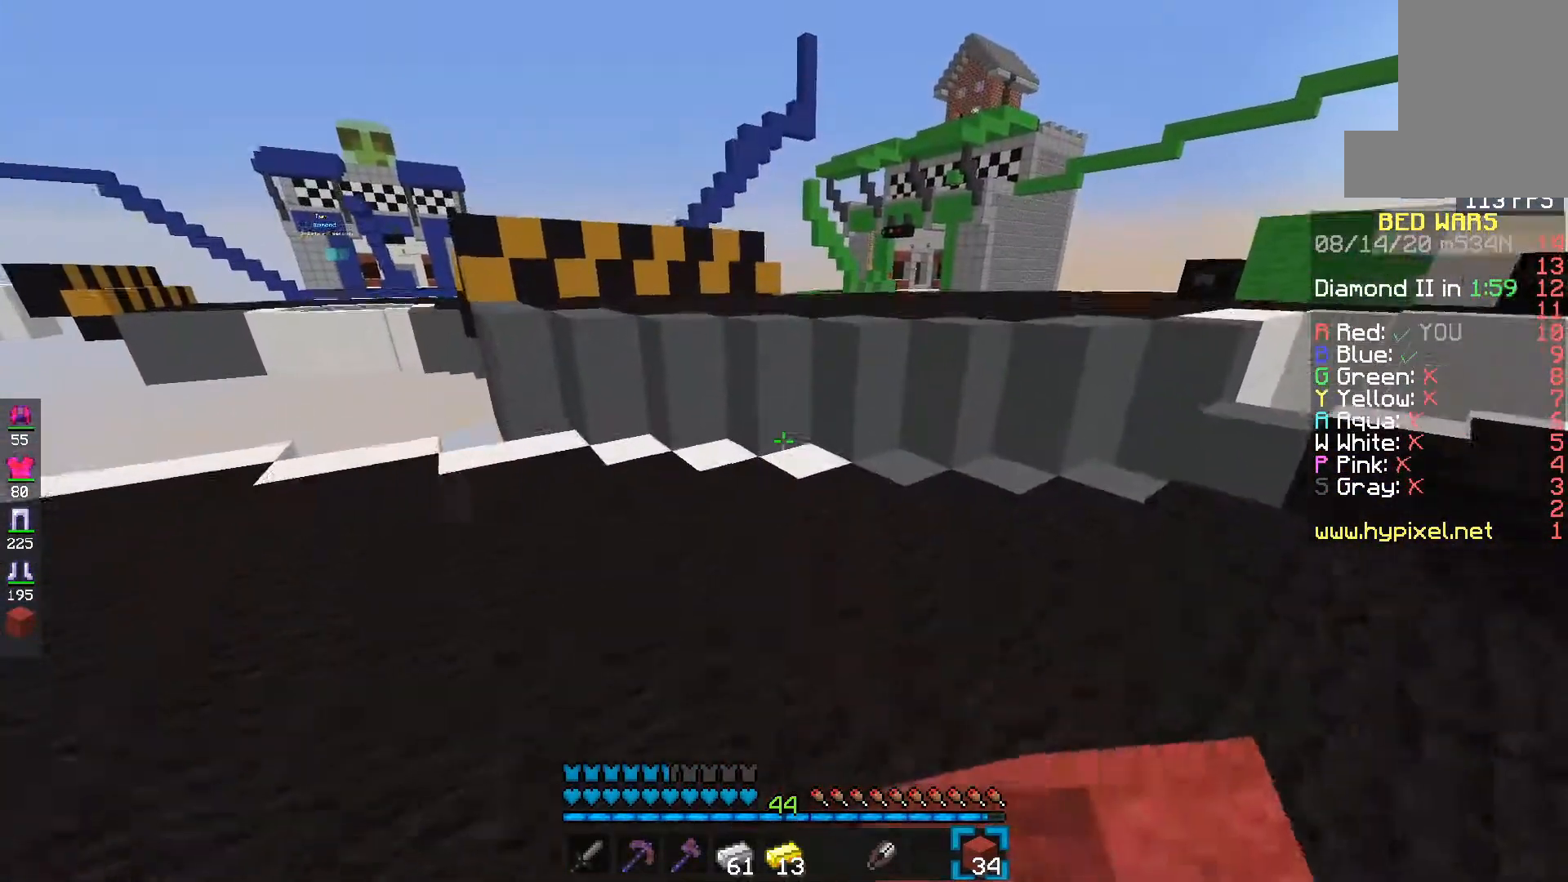
{"keys": ["e", "space"], "mouse": ["right"], "events": [[17, "space", "up"], [67, "f", "down"], [217, "mouse_left", "up"], [250, "f", "up"], [467, "mouse_right", "down"], [467, "space", "down"]]}
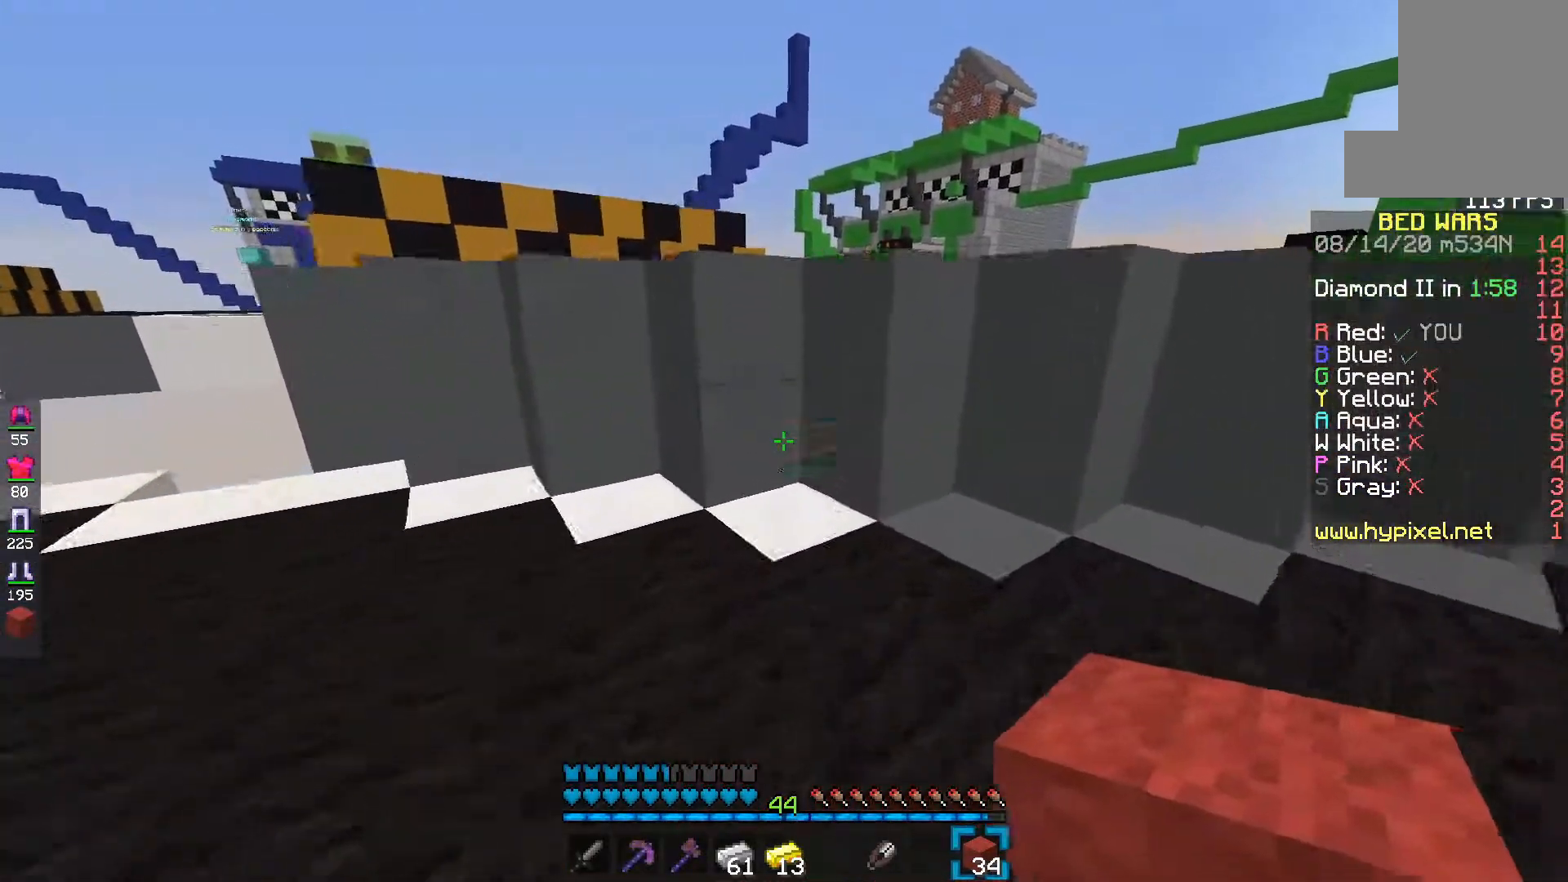
{"keys": ["e", "space"], "mouse": [], "events": [[117, "mouse_right", "up"], [250, "space", "up"], [383, "space", "down"]]}
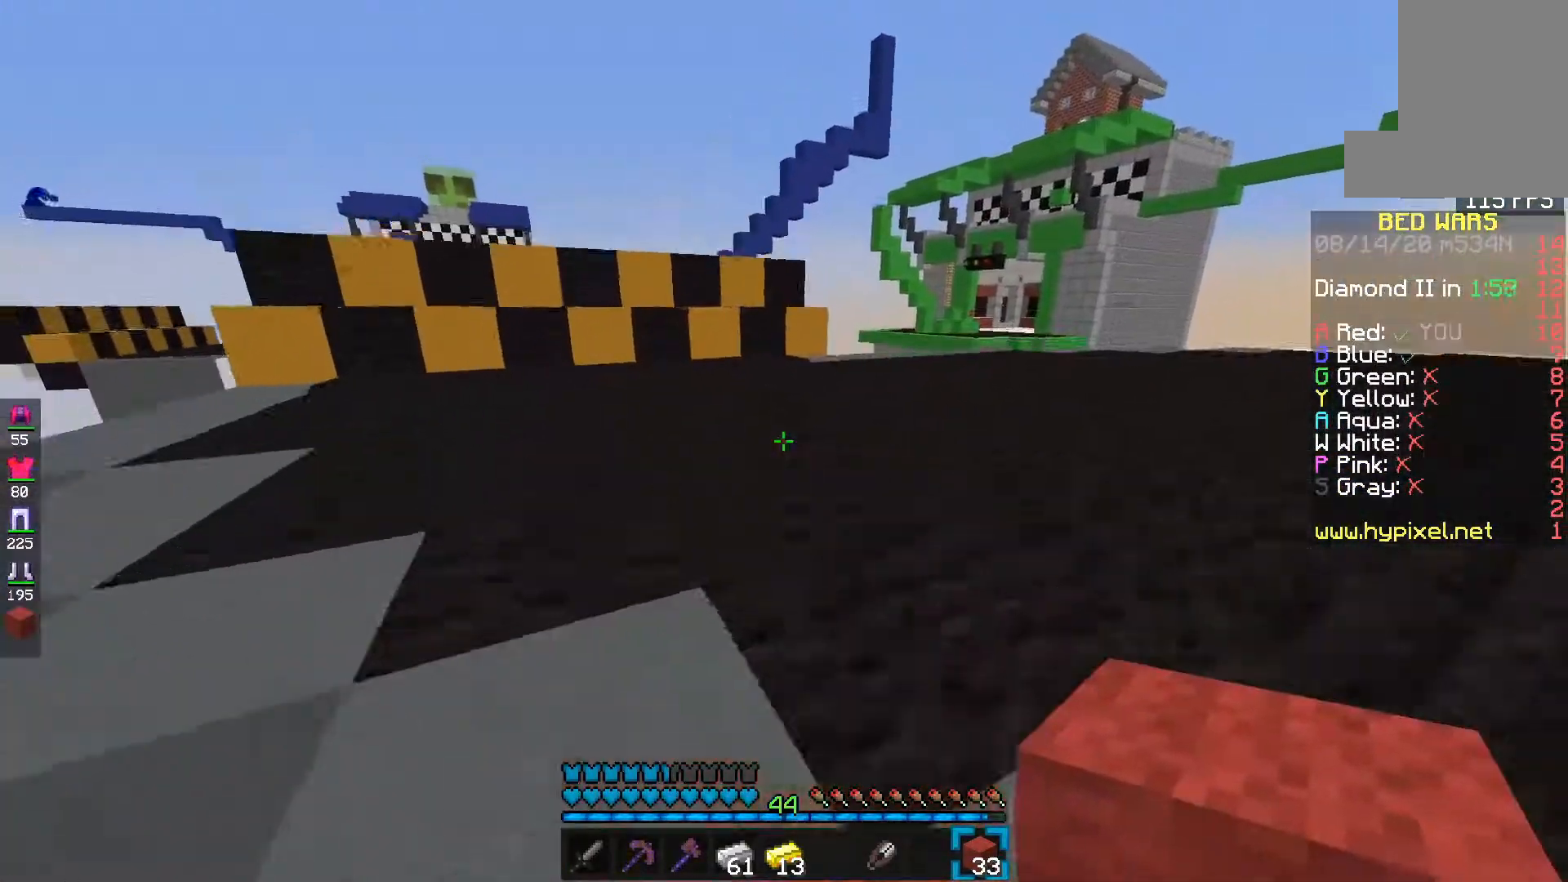
{"keys": ["e"], "mouse": [], "events": [[17, "mouse_left", "down"], [250, "space", "up"], [350, "mouse_left", "up"]]}
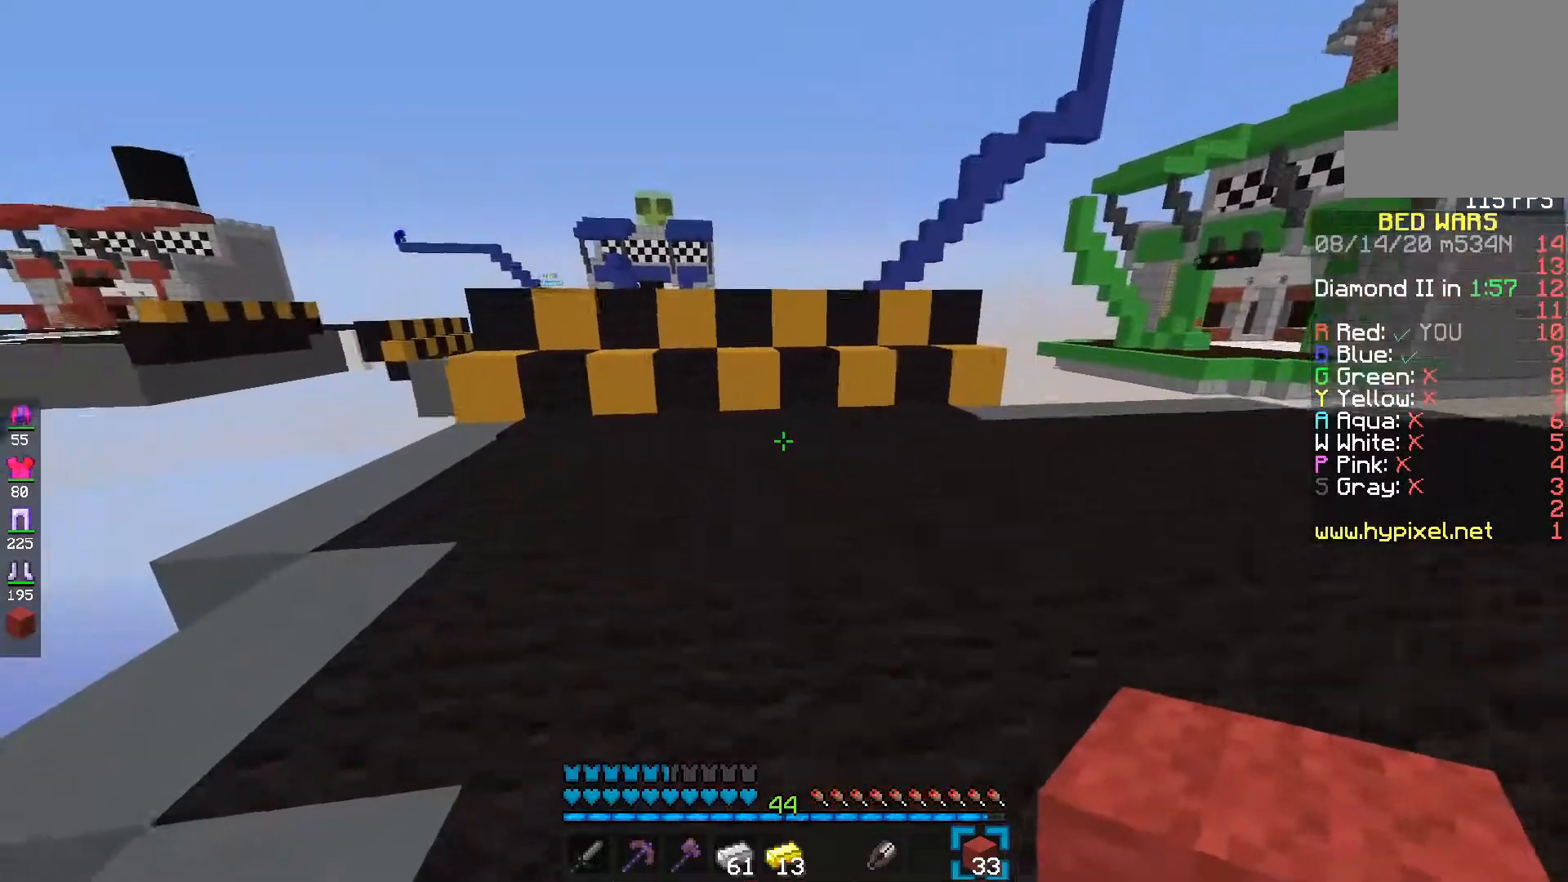
{"keys": ["e"], "mouse": [], "events": []}
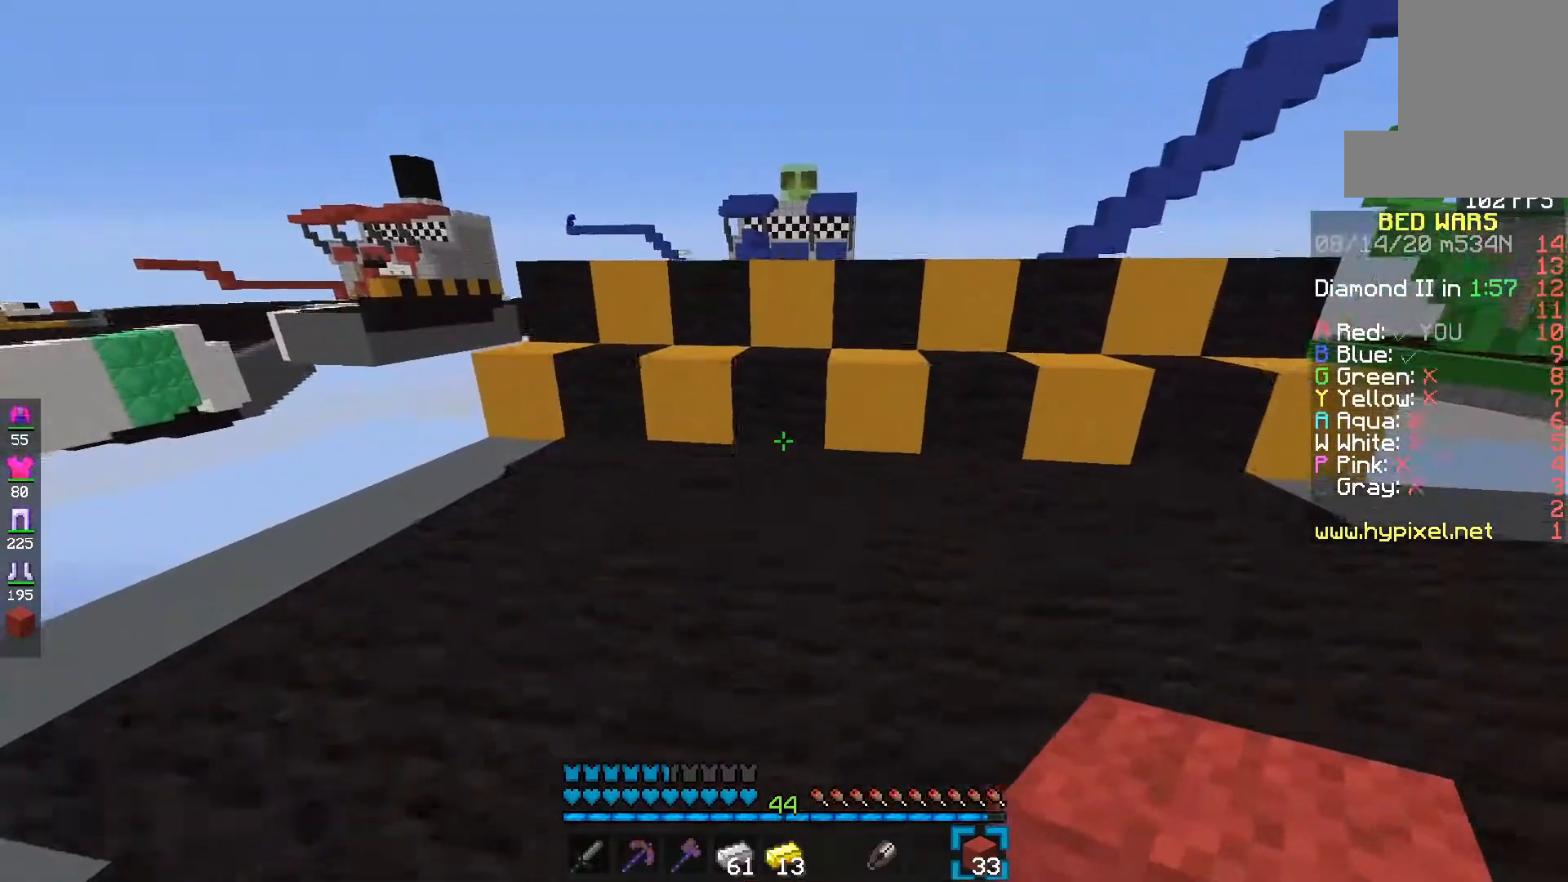
{"keys": ["e"], "mouse": ["left"], "events": [[200, "mouse_right", "down"], [250, "space", "down"], [350, "mouse_right", "up"], [417, "mouse_left", "down"], [500, "space", "up"]]}
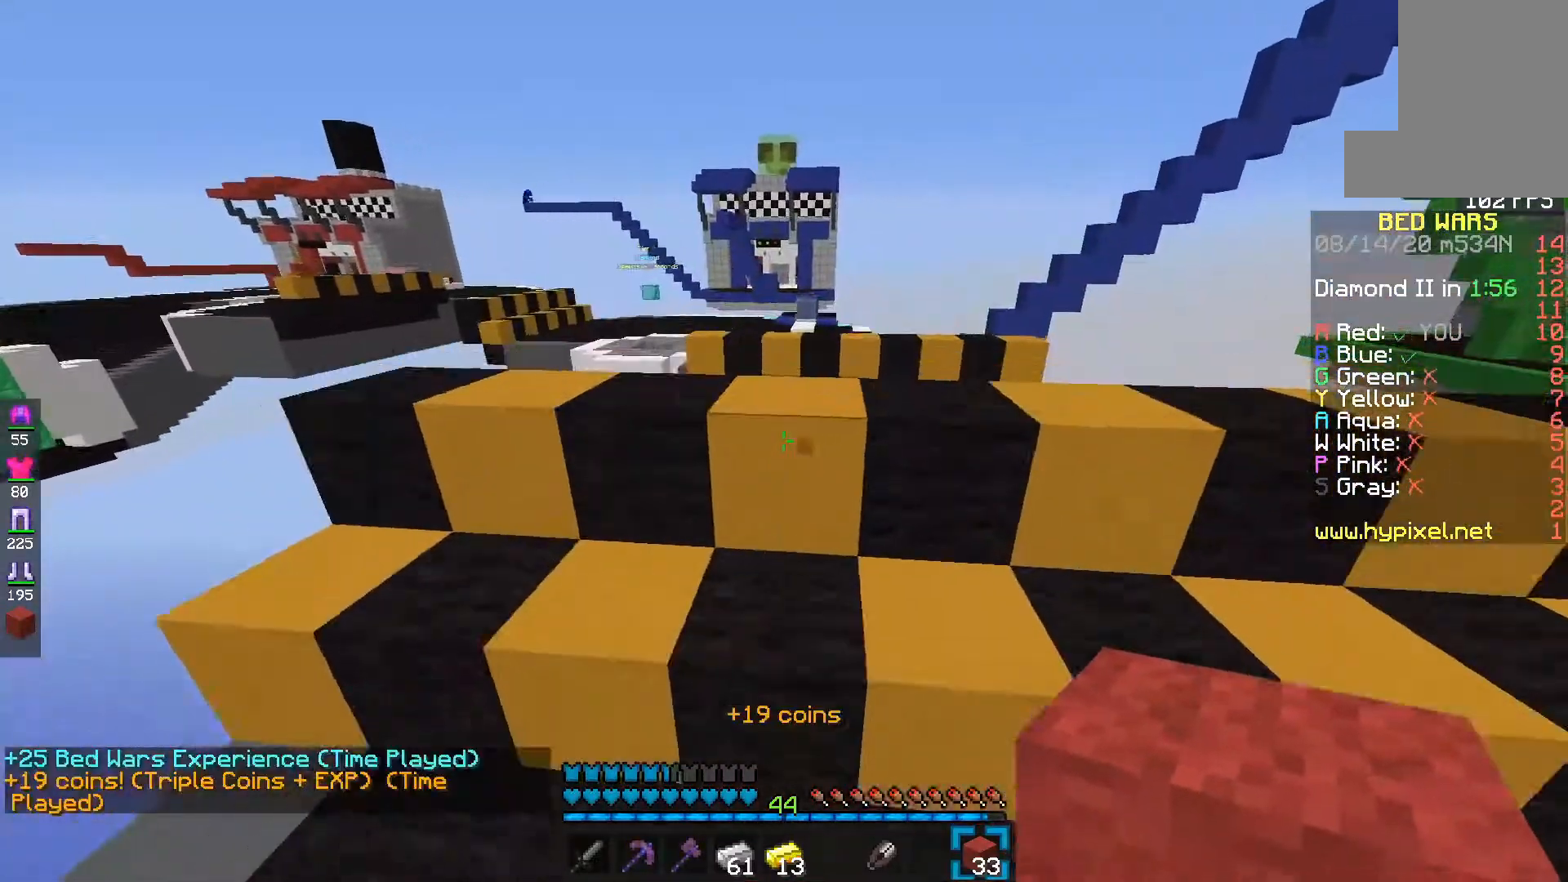
{"keys": ["e", "space"], "mouse": [], "events": [[117, "mouse_left", "up"], [317, "space", "down"]]}
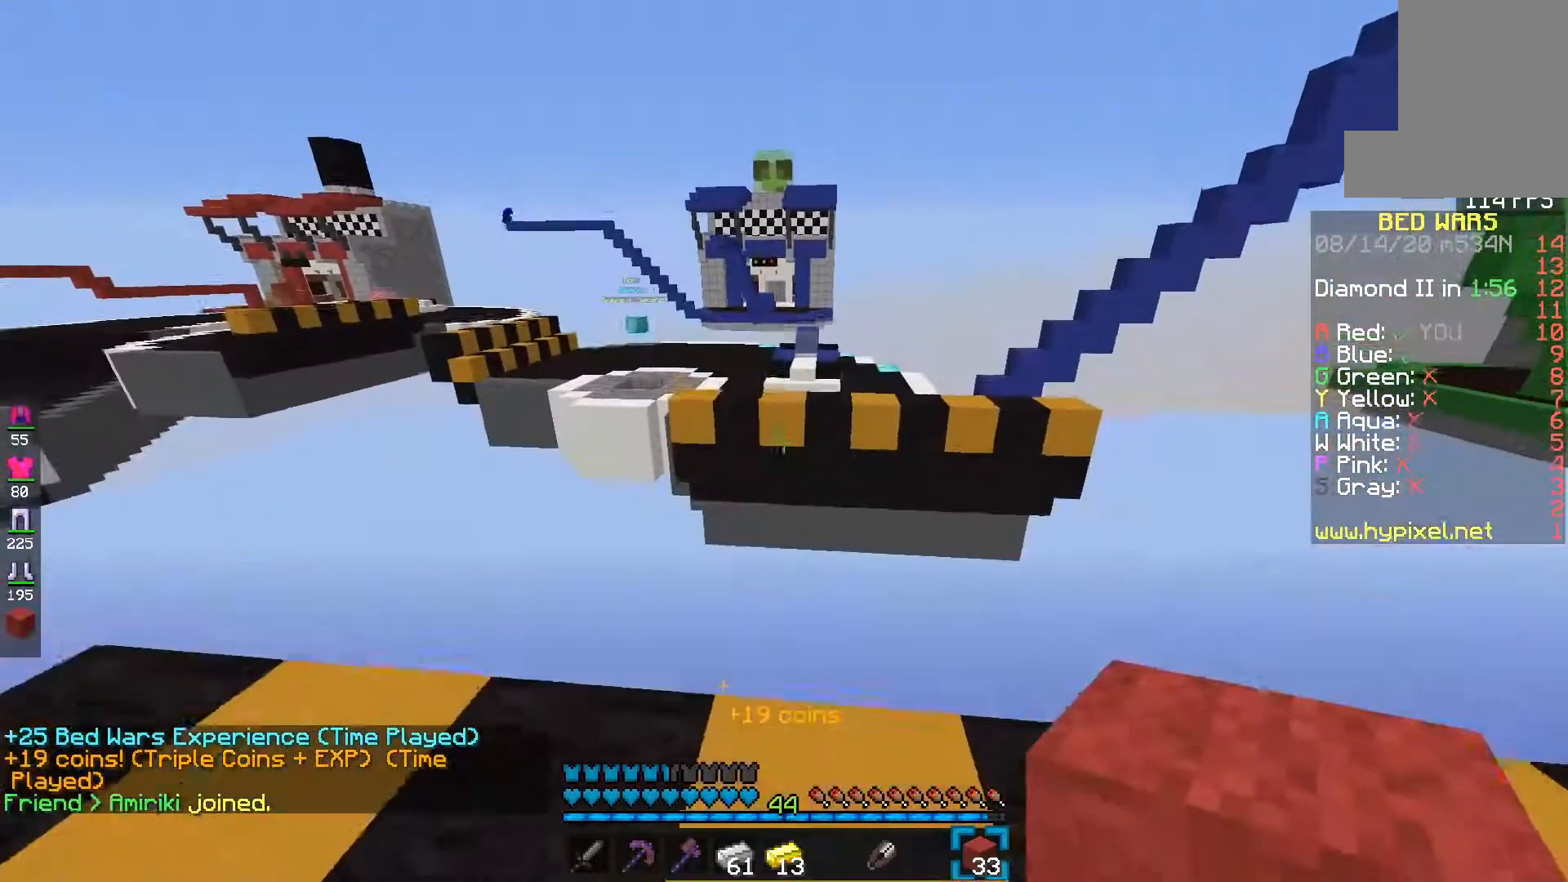
{"keys": ["e"], "mouse": [], "events": [[17, "e", "up"], [17, "space", "up"], [33, "d", "down"], [250, "d", "up"], [283, "e", "down"]]}
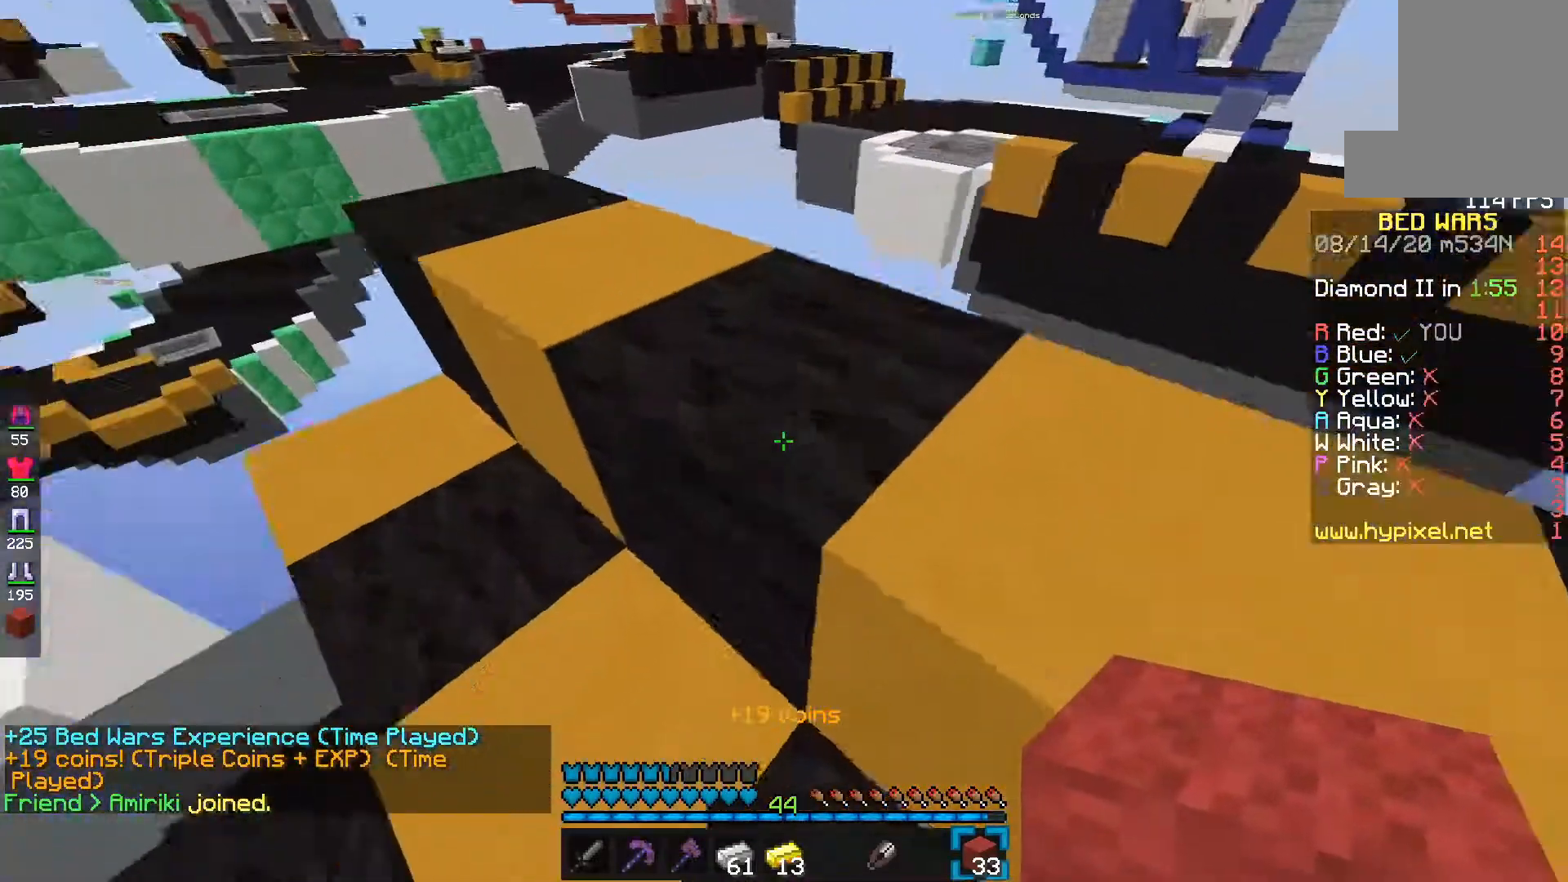
{"keys": ["e", "f"], "mouse": ["left"], "events": [[117, "f", "down"], [133, "space", "down"], [417, "space", "up"], [483, "mouse_left", "down"]]}
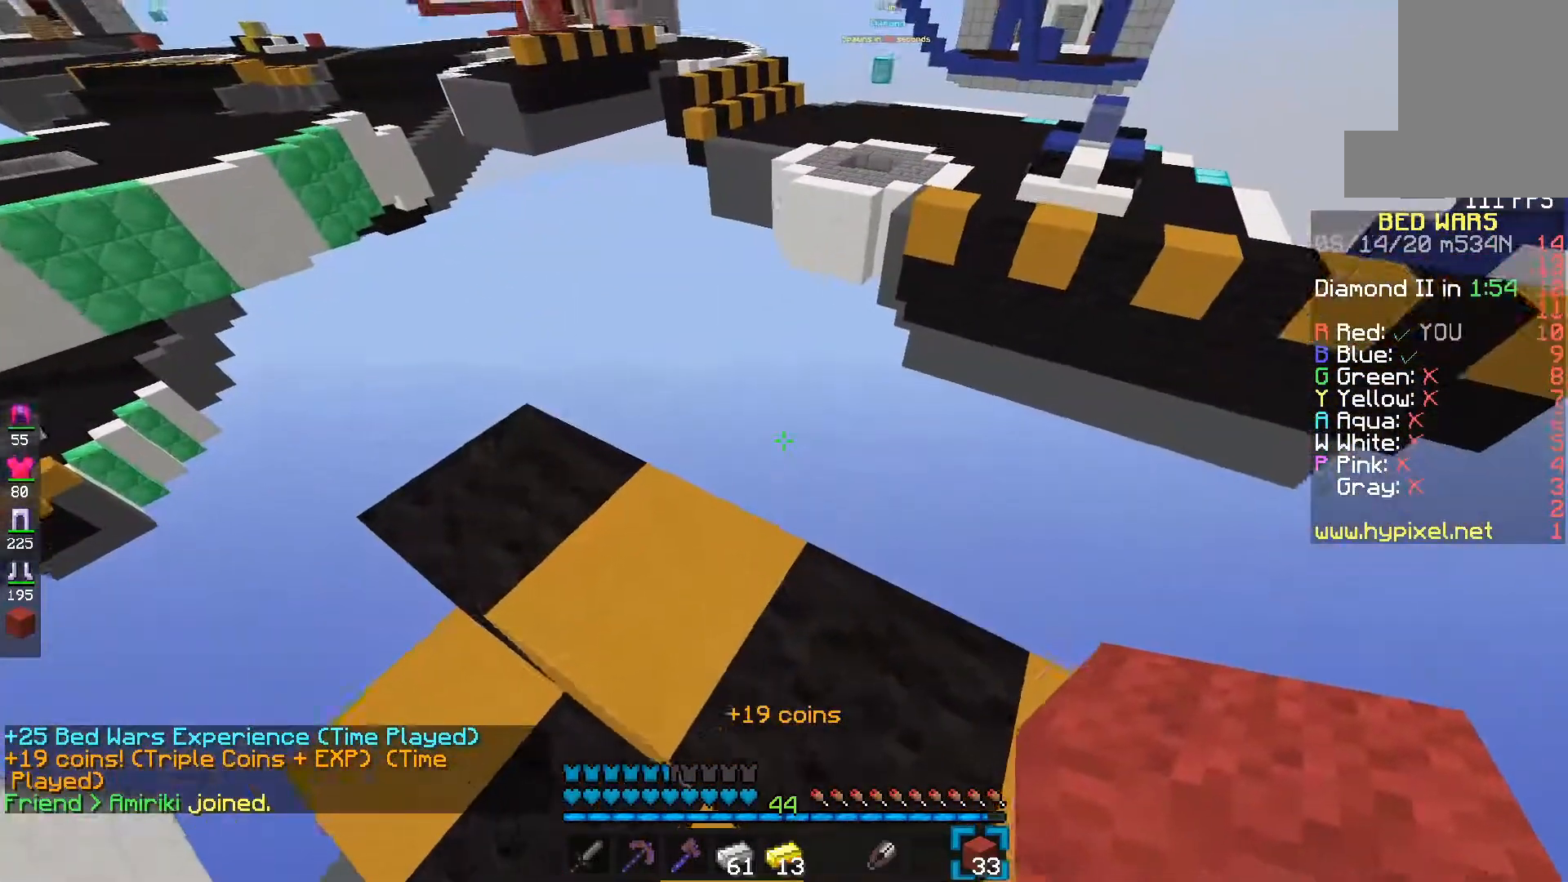
{"keys": ["d"], "mouse": [], "events": [[167, "mouse_left", "up"], [217, "e", "up"], [250, "d", "down"], [367, "f", "up"]]}
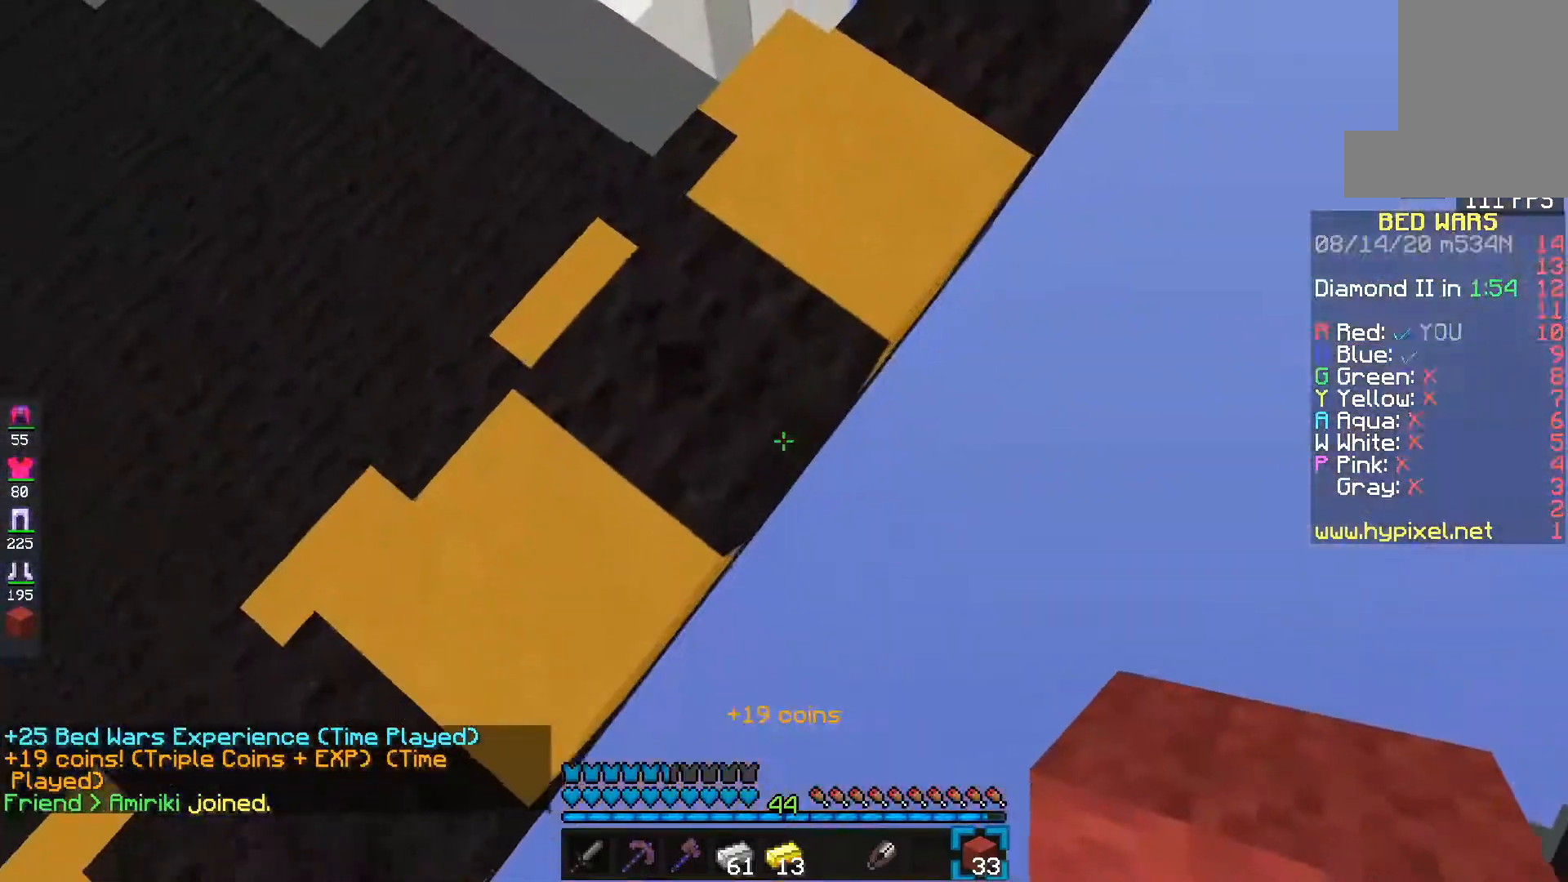
{"keys": ["d", "f"], "mouse": ["right"], "events": [[17, "f", "down"], [167, "mouse_right", "down"], [183, "space", "down"], [383, "space", "up"]]}
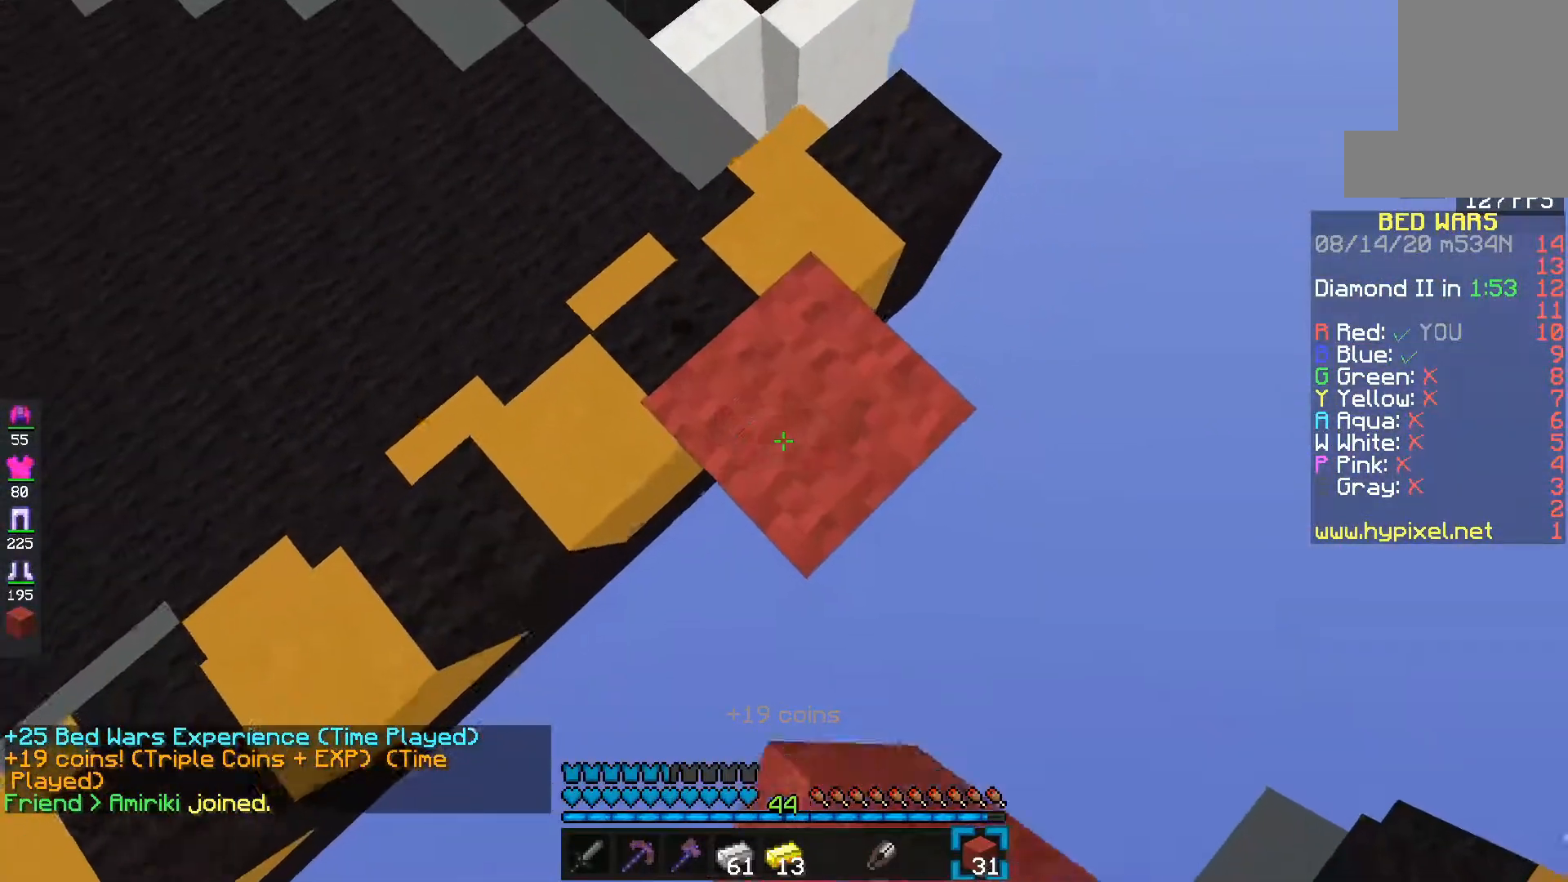
{"keys": ["d", "f"], "mouse": ["right"], "events": [[133, "mouse_right", "up"], [367, "mouse_right", "down"]]}
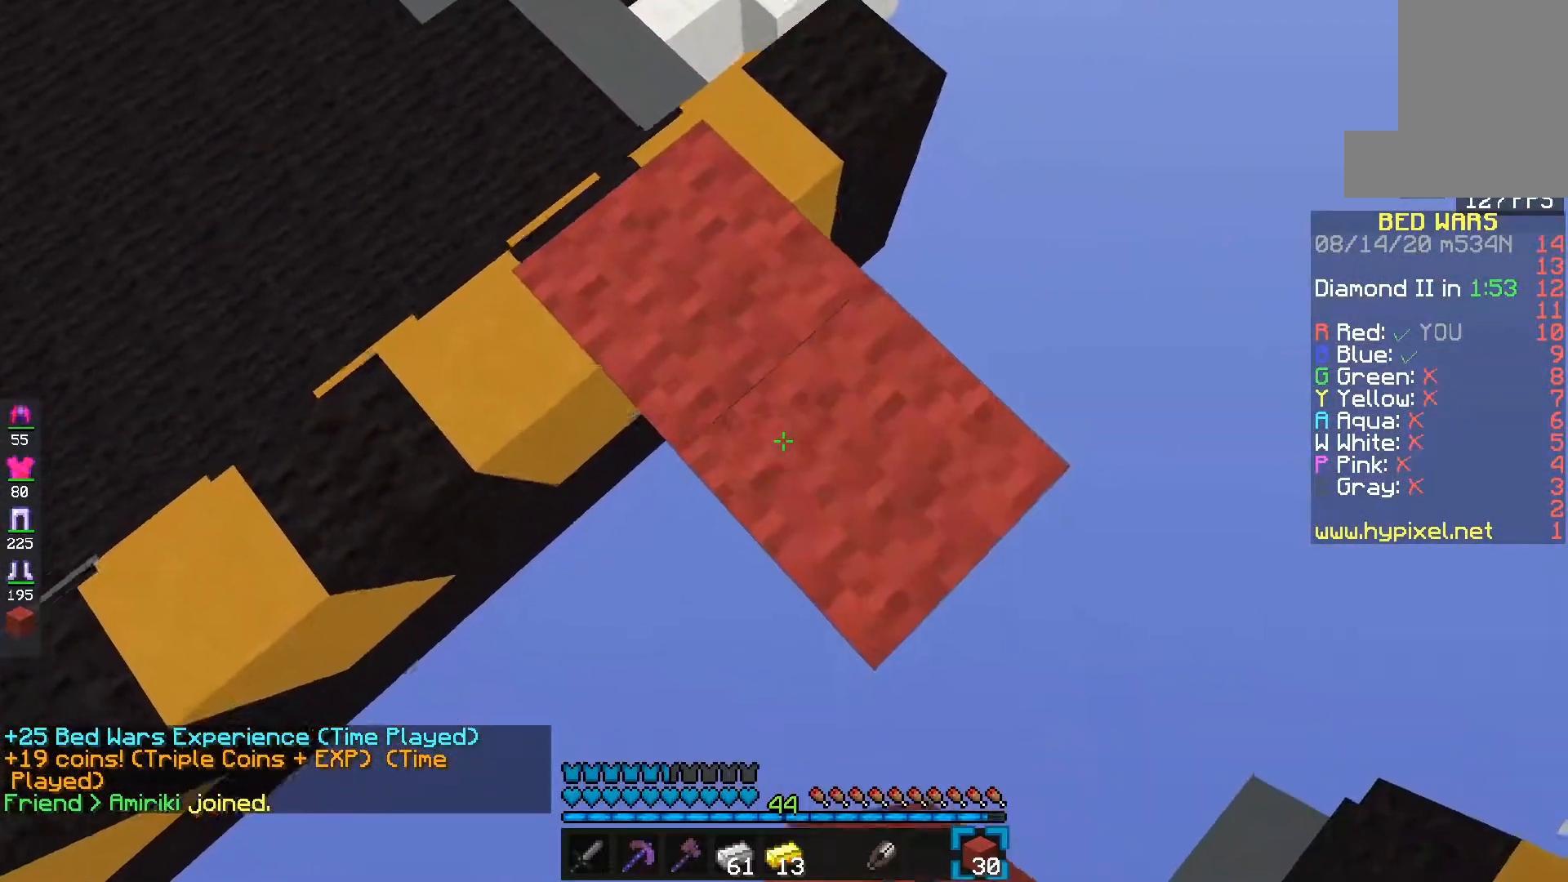
{"keys": ["d", "f"], "mouse": ["right"], "events": [[67, "mouse_right", "up"], [333, "mouse_right", "down"]]}
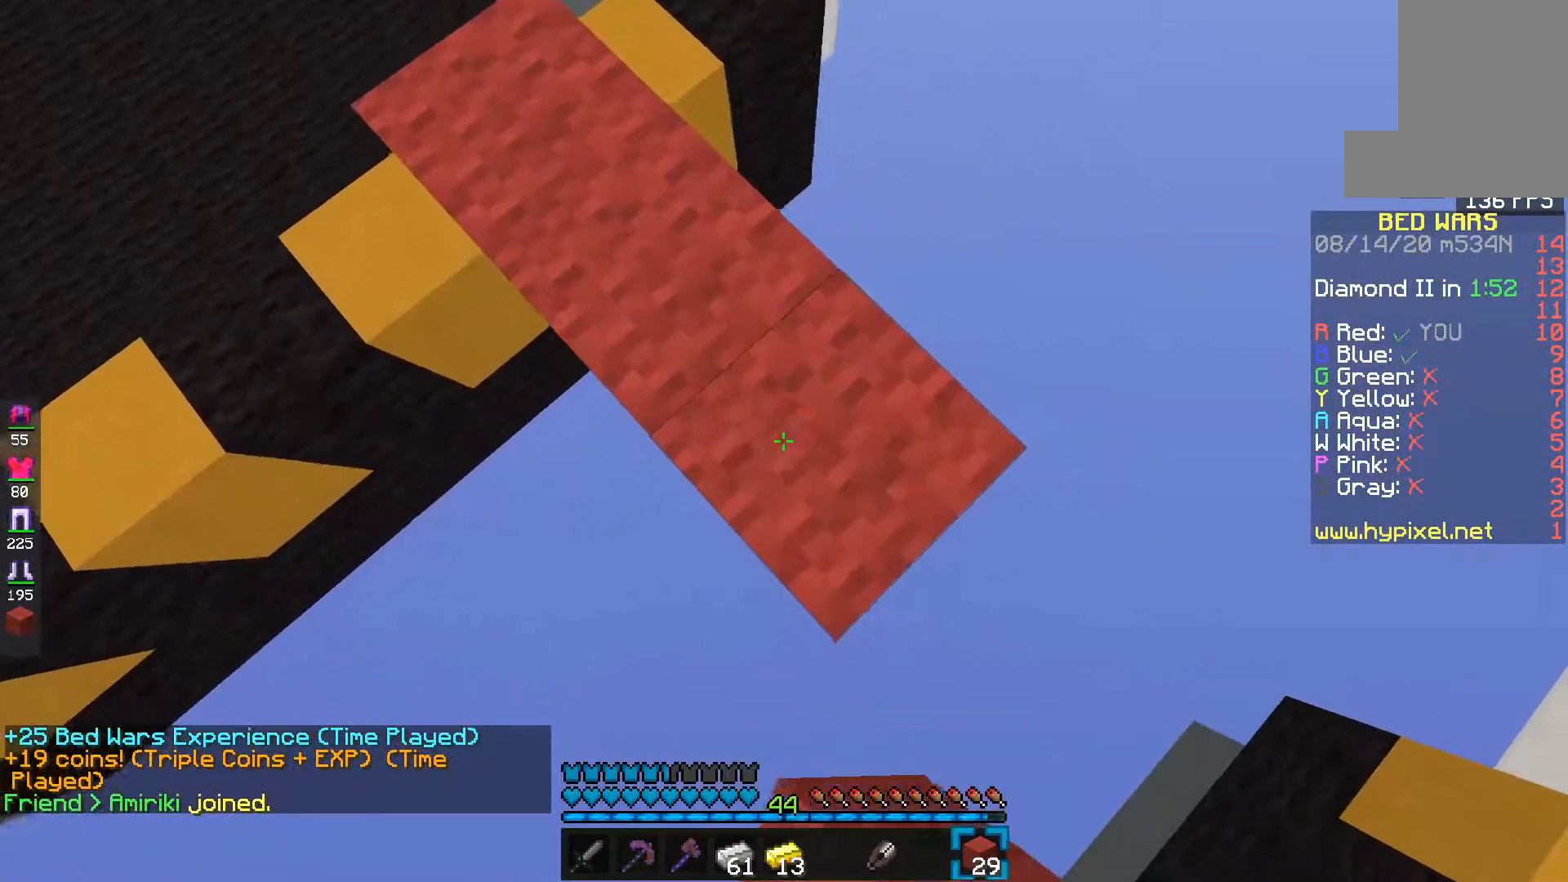
{"keys": ["d", "f"], "mouse": [], "events": [[17, "mouse_right", "up"], [283, "mouse_right", "down"], [450, "mouse_right", "up"]]}
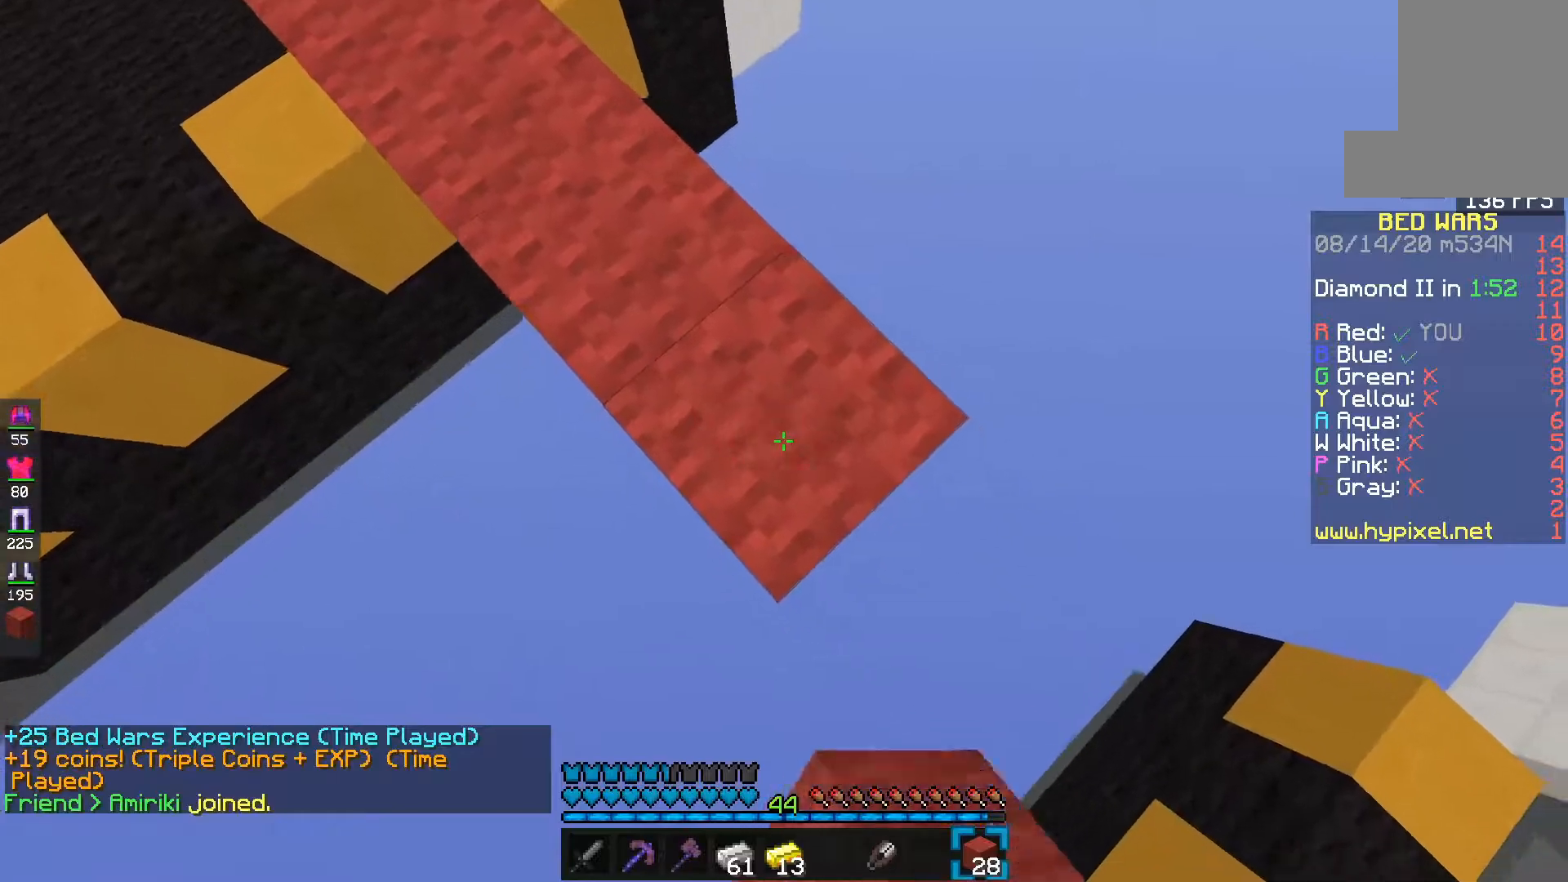
{"keys": ["d", "f"], "mouse": [], "events": [[183, "mouse_right", "down"], [367, "mouse_right", "up"]]}
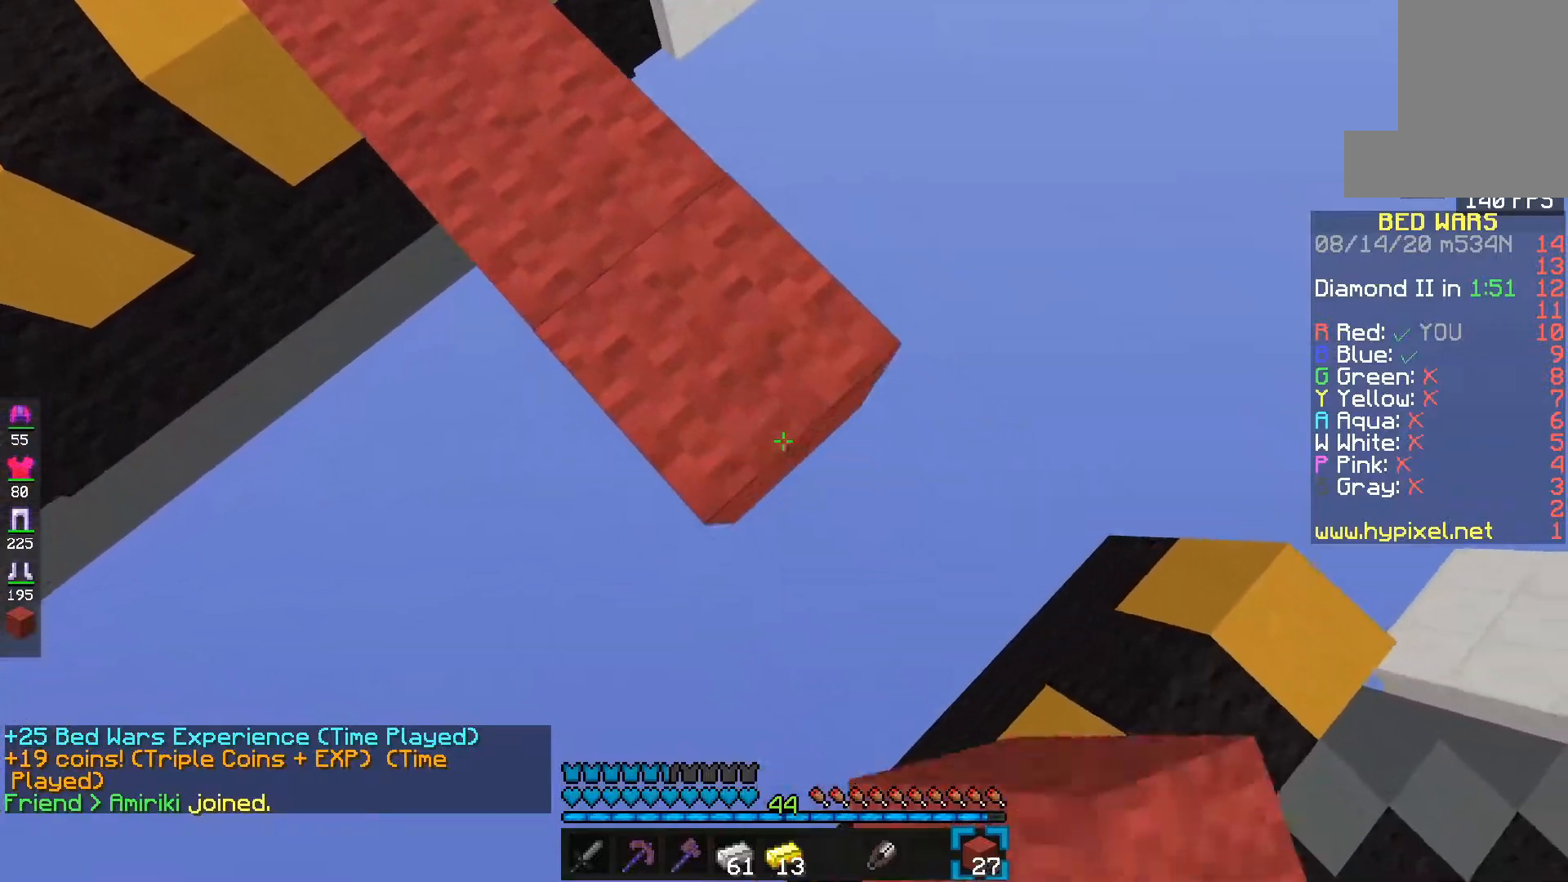
{"keys": ["d", "f"], "mouse": ["right"], "events": [[67, "mouse_right", "down"], [250, "mouse_right", "up"], [483, "mouse_right", "down"]]}
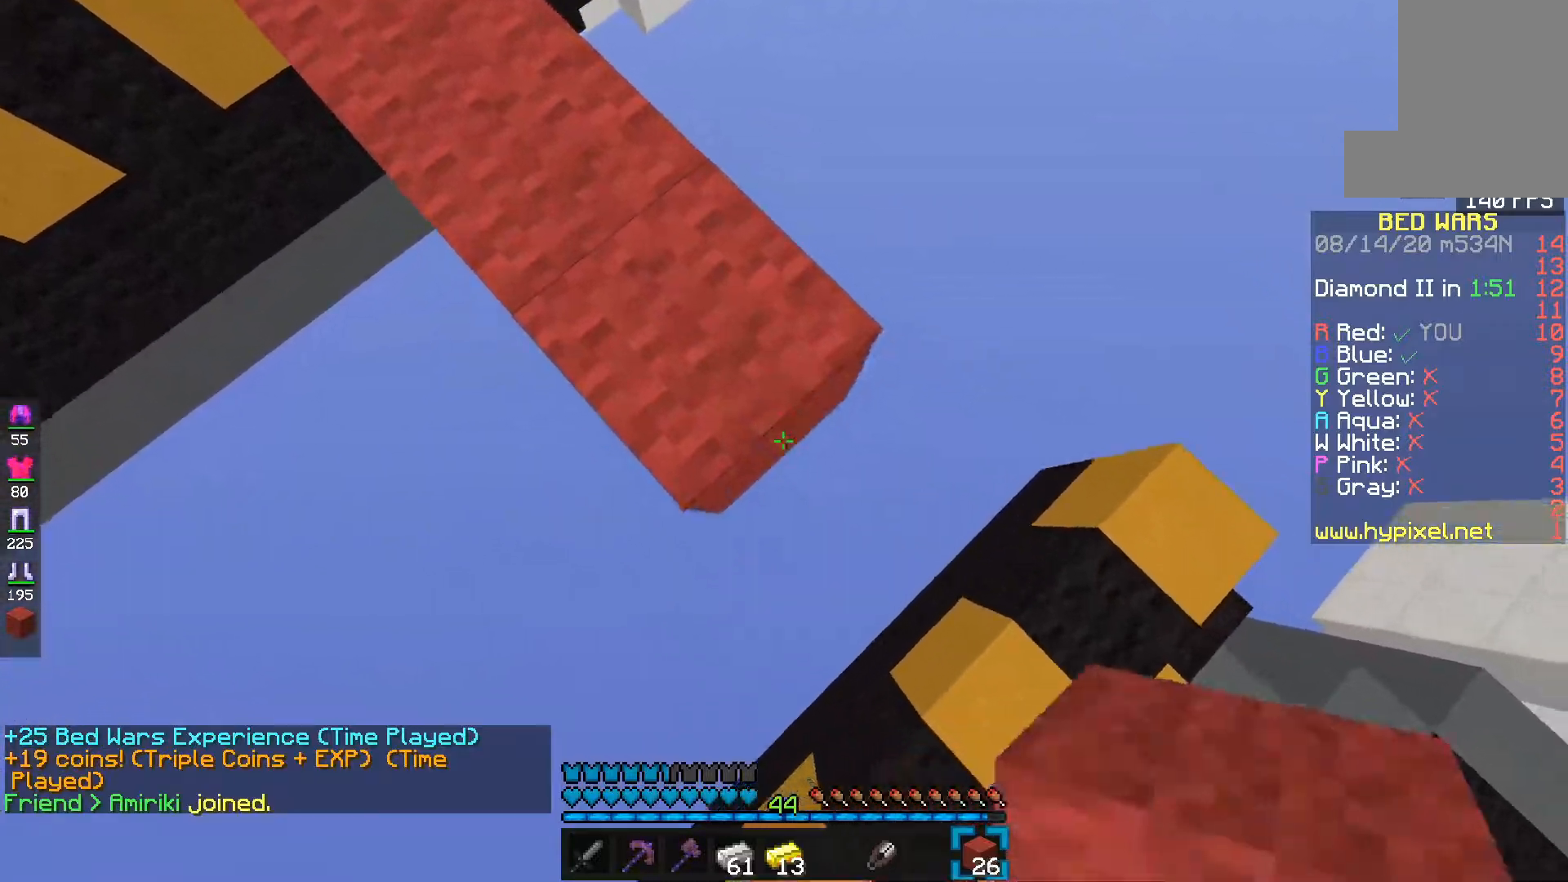
{"keys": ["e", "space"], "mouse": ["left"], "events": [[17, "s", "down"], [100, "f", "up"], [150, "mouse_right", "up"], [167, "d", "up"], [167, "mouse_left", "down"], [267, "e", "down"], [283, "s", "up"], [350, "space", "down"]]}
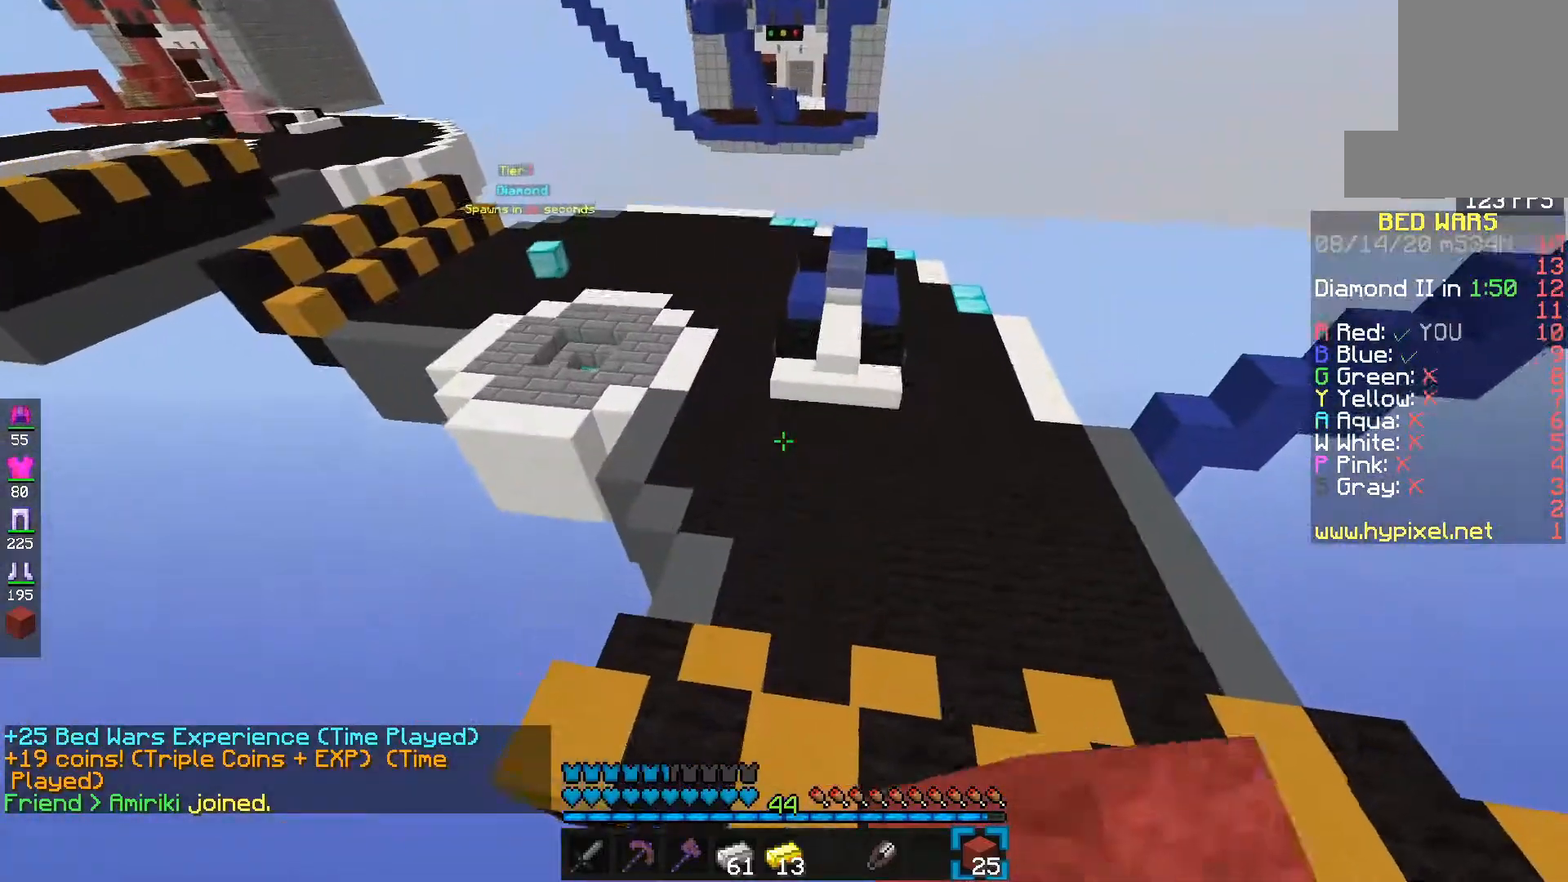
{"keys": ["e", "s"], "mouse": [], "events": [[83, "f", "down"], [117, "mouse_left", "up"], [200, "space", "up"], [267, "f", "up"], [350, "s", "down"]]}
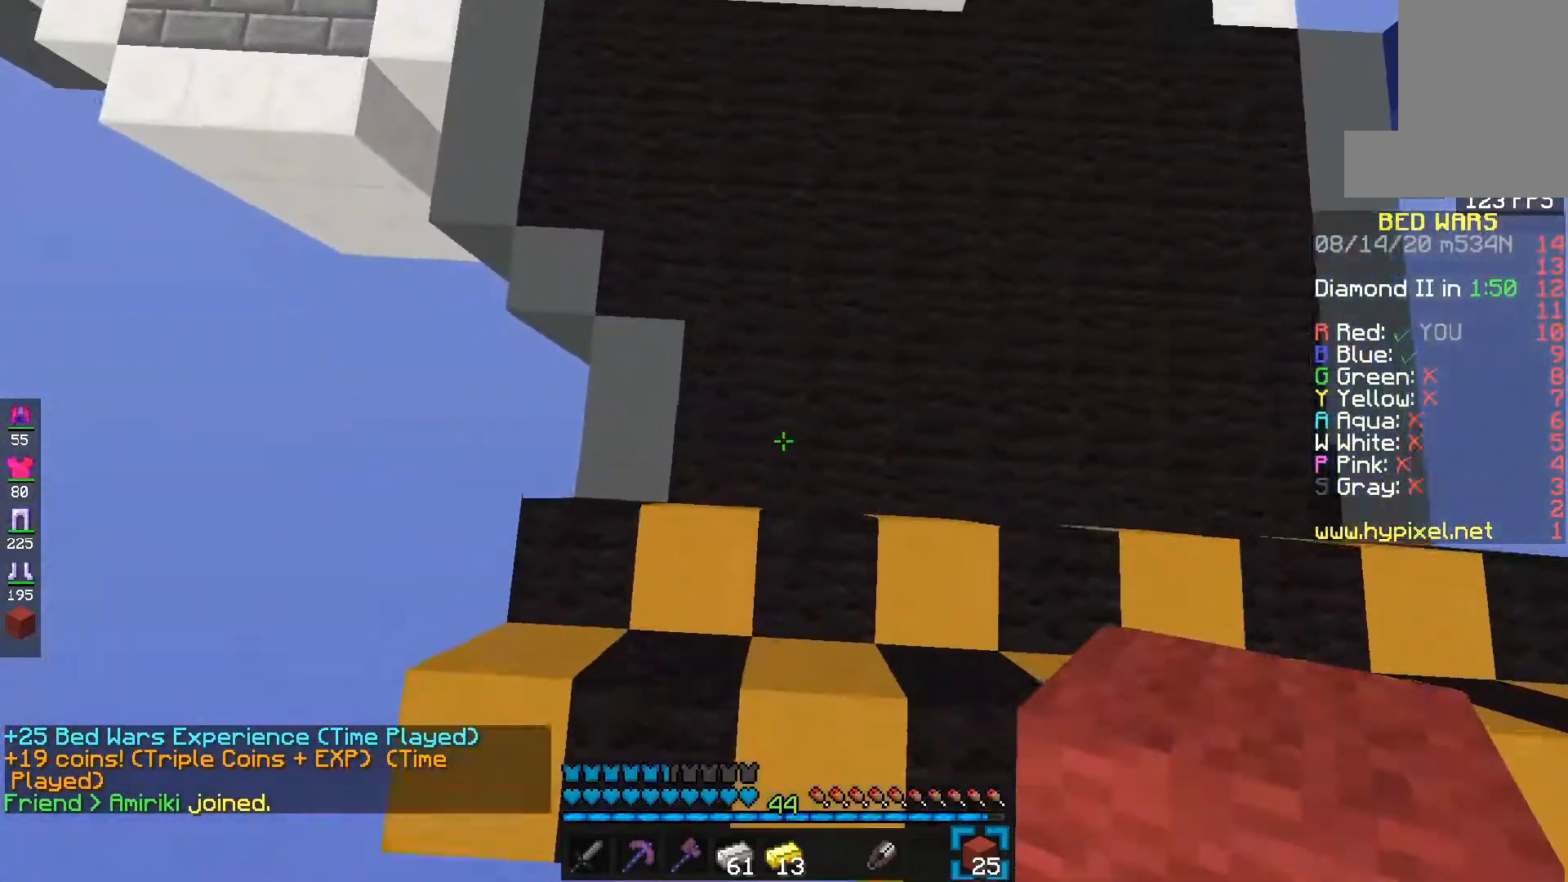
{"keys": ["e"], "mouse": ["left"], "events": [[83, "mouse_right", "down"], [100, "s", "up"], [217, "mouse_right", "up"], [300, "mouse_left", "down"]]}
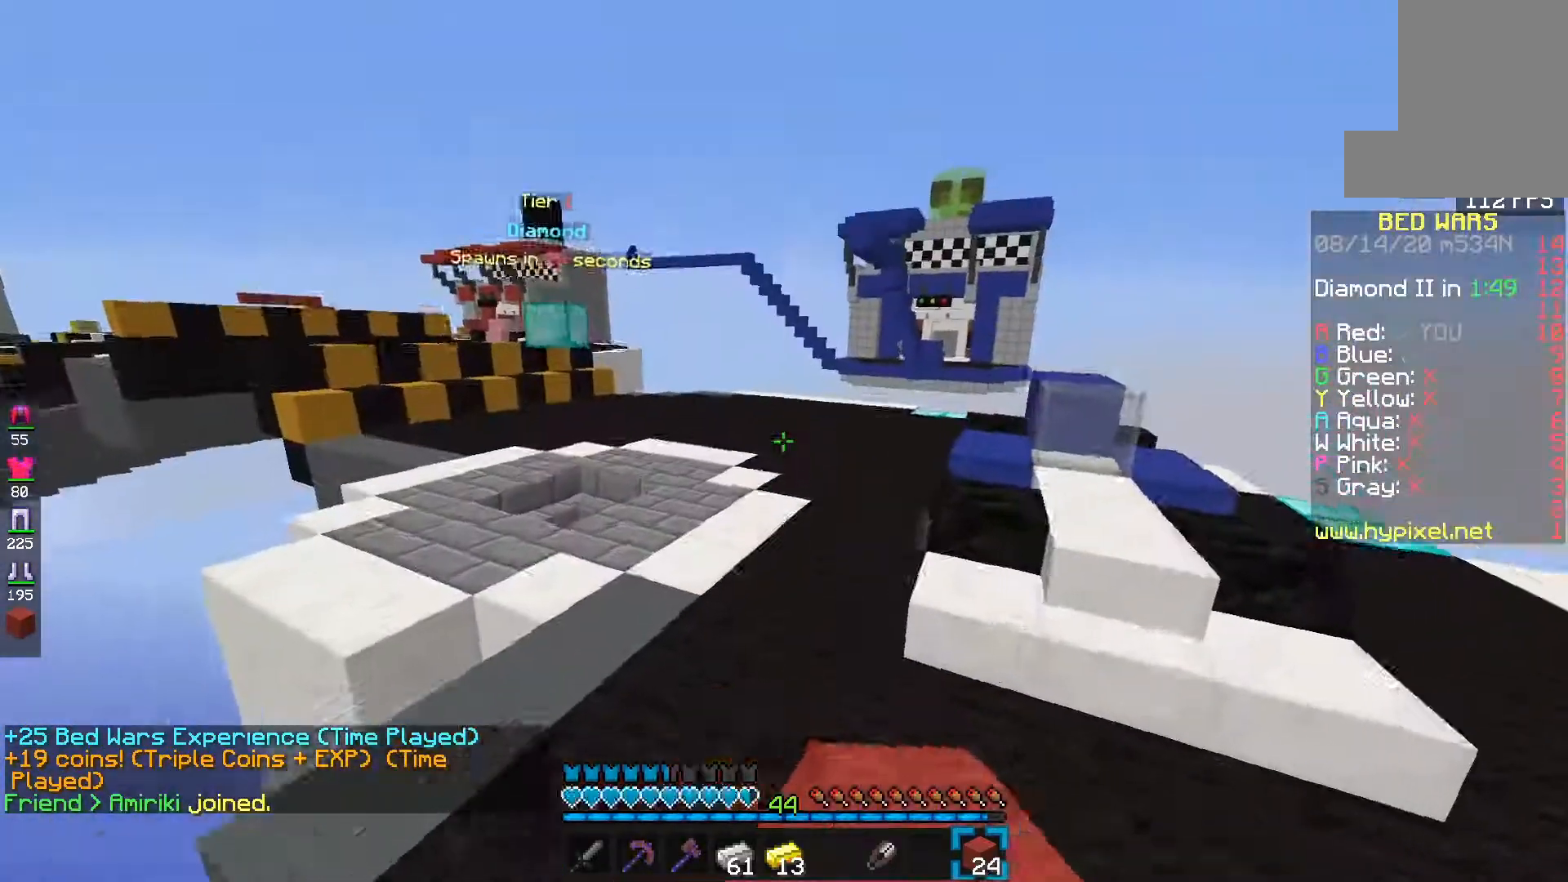
{"keys": ["e", "space"], "mouse": ["left"], "events": [[217, "space", "down"]]}
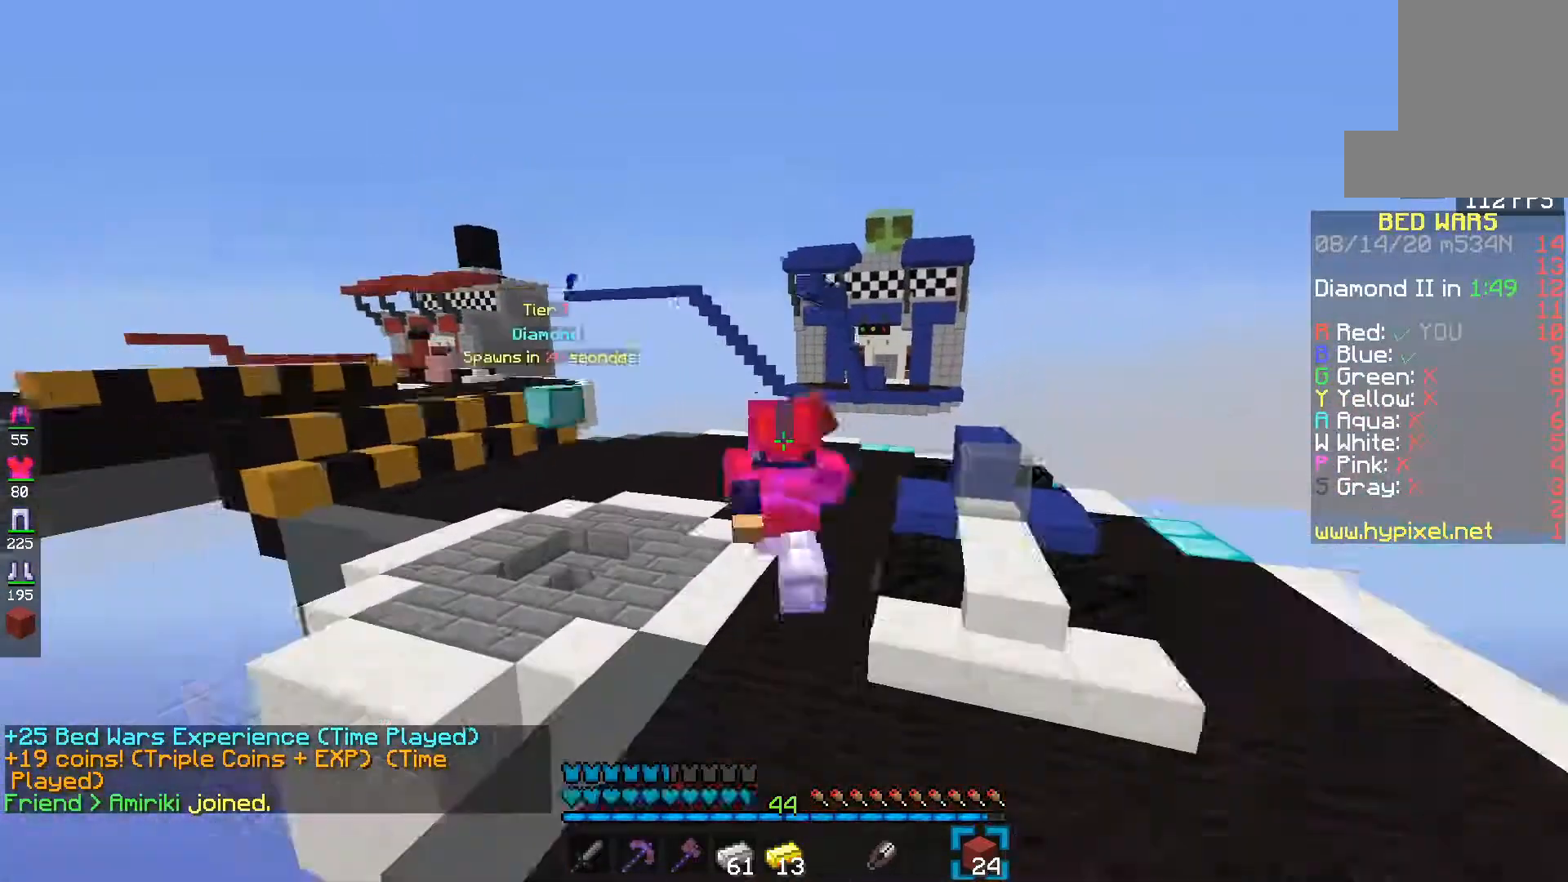
{"keys": ["e", "space"], "mouse": ["left"], "events": [[117, "mouse_left", "up"], [167, "mouse_left", "down"]]}
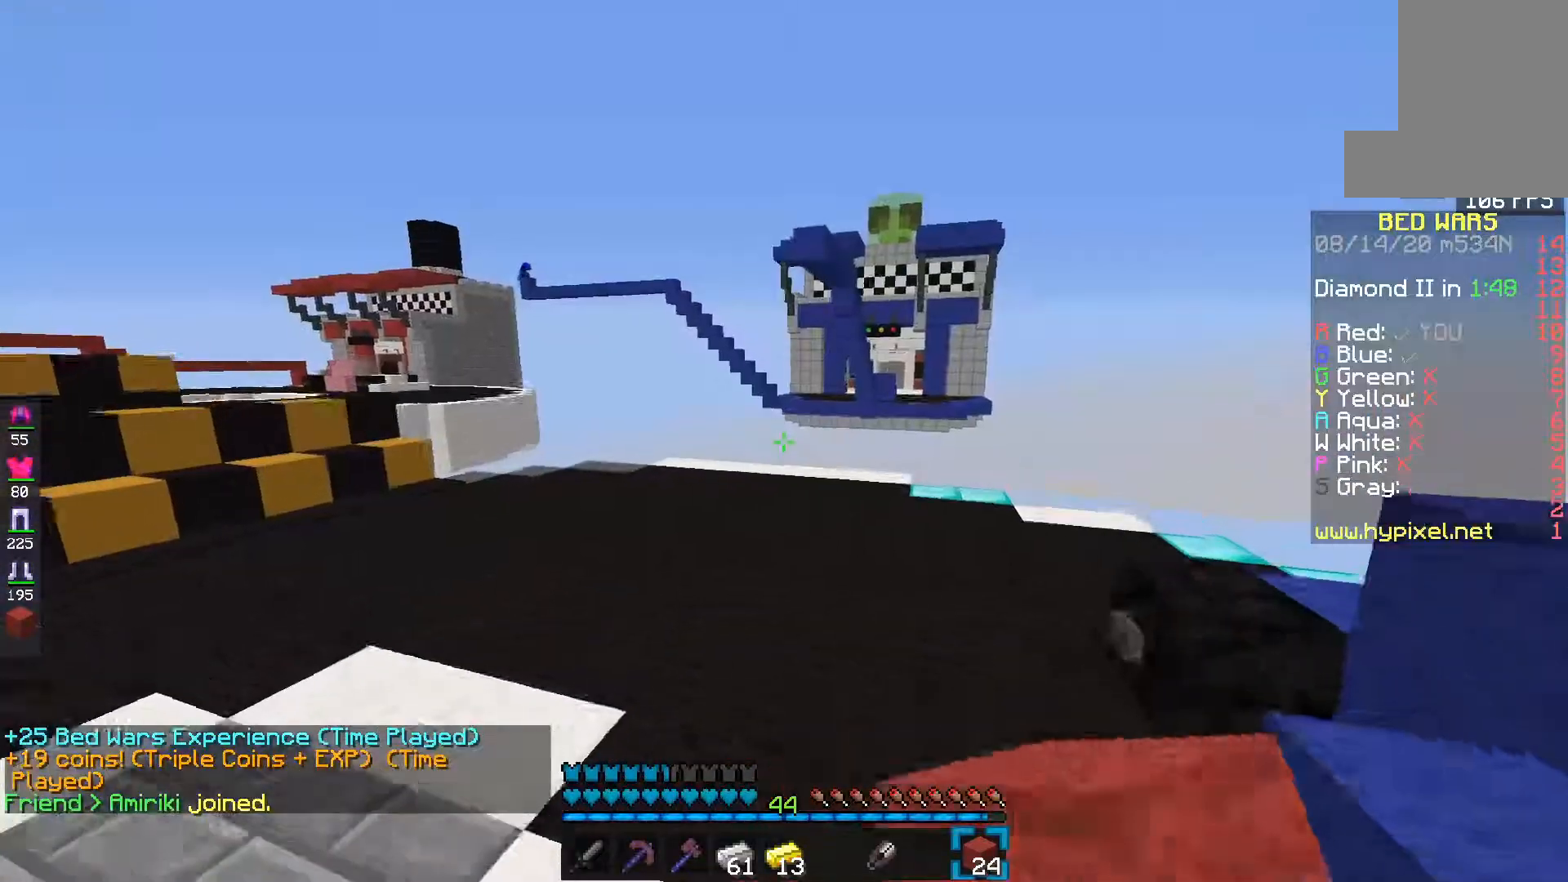
{"keys": ["e", "space"], "mouse": ["left"], "events": []}